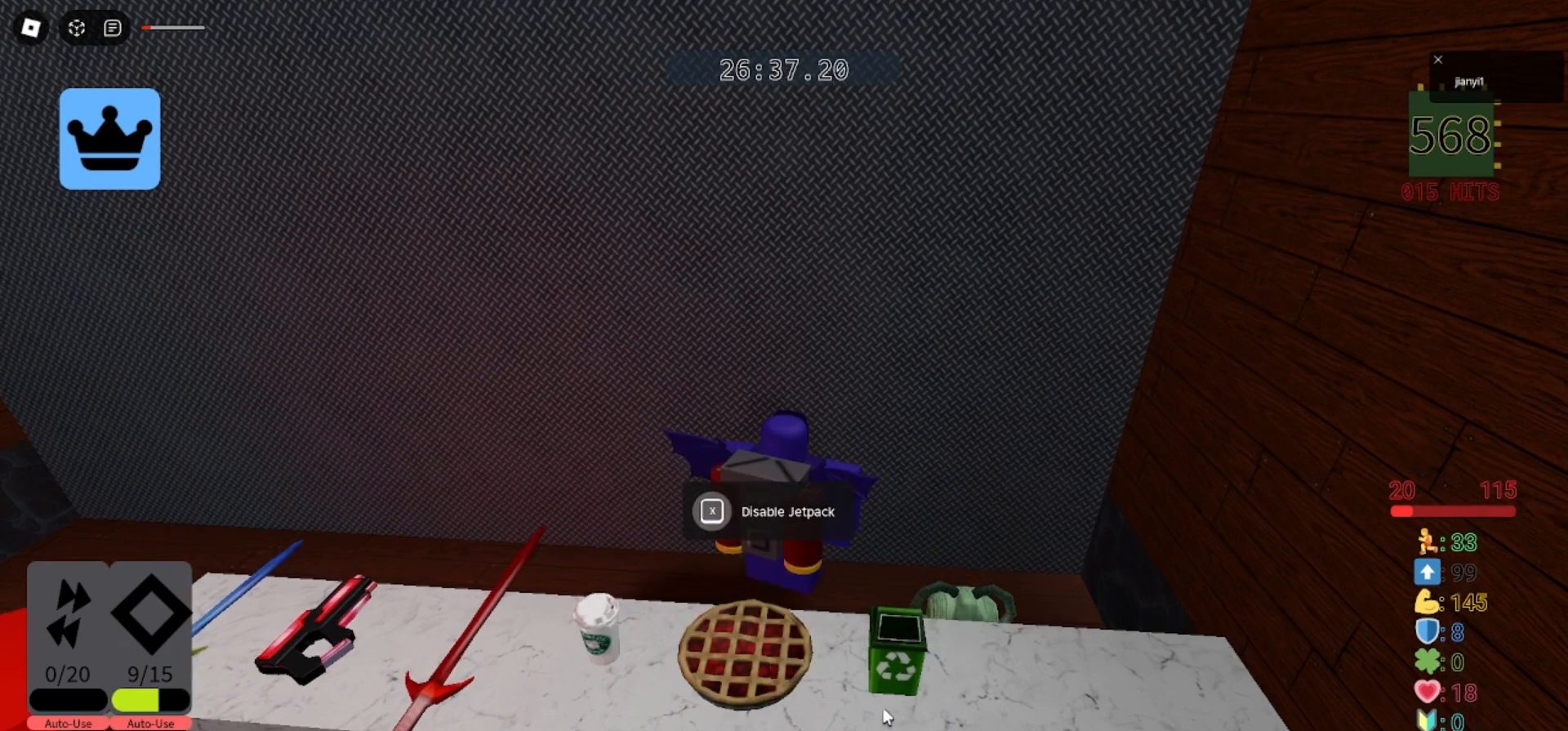
Gameplay with keyboard and mouse; each line is a JSON object with the keys and mouse buttons held at the frame after it. "events" lists presses ("down") and releases ("up") of "a", "ctrl", "d", "e", "q", "s", "shift", "space", "w", "mouse_left", "mouse_wheel", "mouse_right", "mouse_mb4" and "mouse_mb5" between this image and that frame as [ms after this image, input, new state], when the widget could be followed in between. "mouse_left", "mouse_wheel", "mouse_right", "mouse_mb4", "mouse_mb5" = the "left", "wheel", "right", "mb4", "mb5" buttons of the "mouse" list. No other keys are recorded. "wheel" means that the mouse wheel is clicked or scrolled. Mouse movement is not recorded.
{"keys": [], "mouse": [], "events": []}
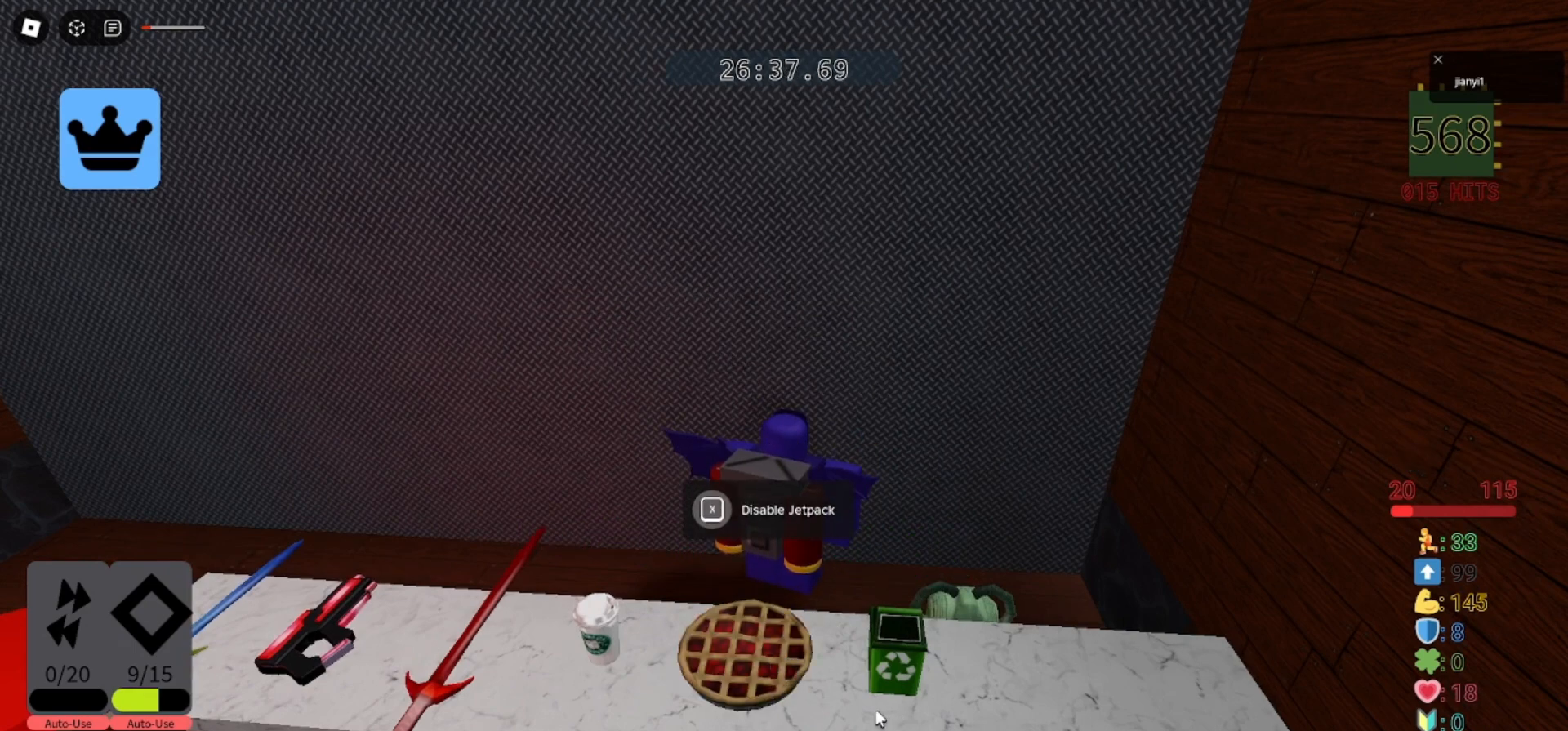
{"keys": [], "mouse": ["left"], "events": [[133, "mouse_left", "down"], [333, "mouse_left", "up"], [467, "mouse_left", "down"]]}
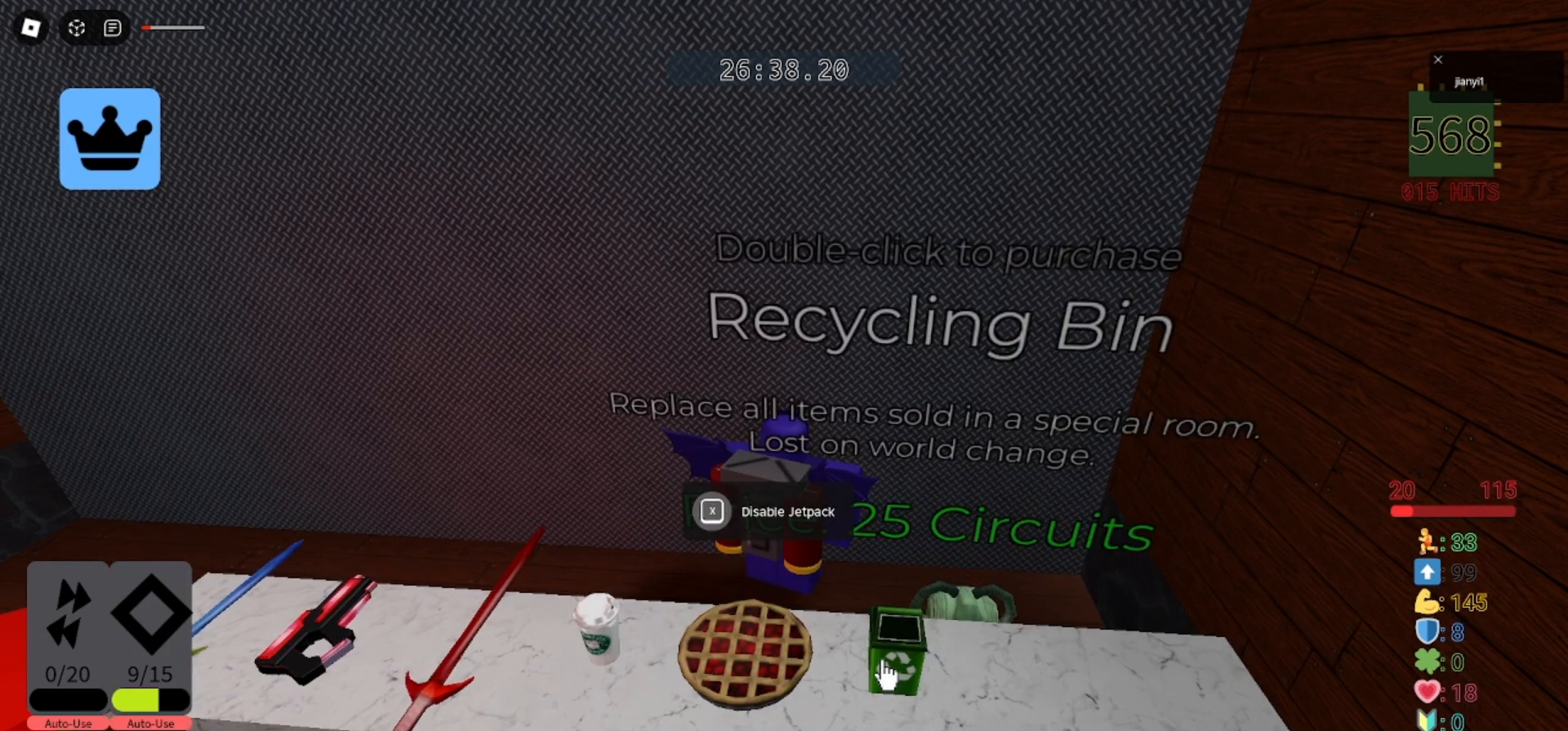
{"keys": [], "mouse": [], "events": [[33, "mouse_left", "up"], [100, "mouse_left", "down"], [167, "mouse_left", "up"]]}
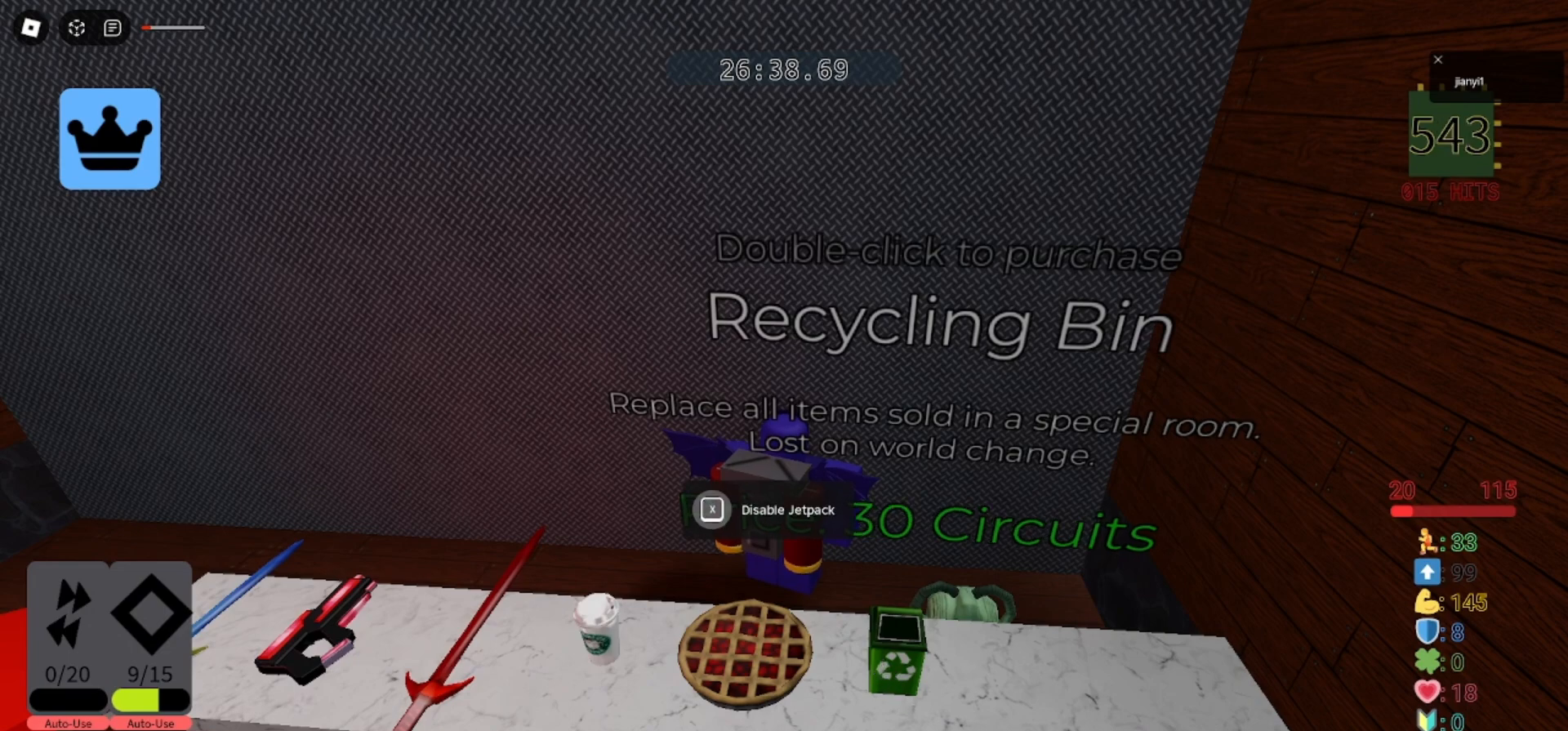
{"keys": [], "mouse": [], "events": []}
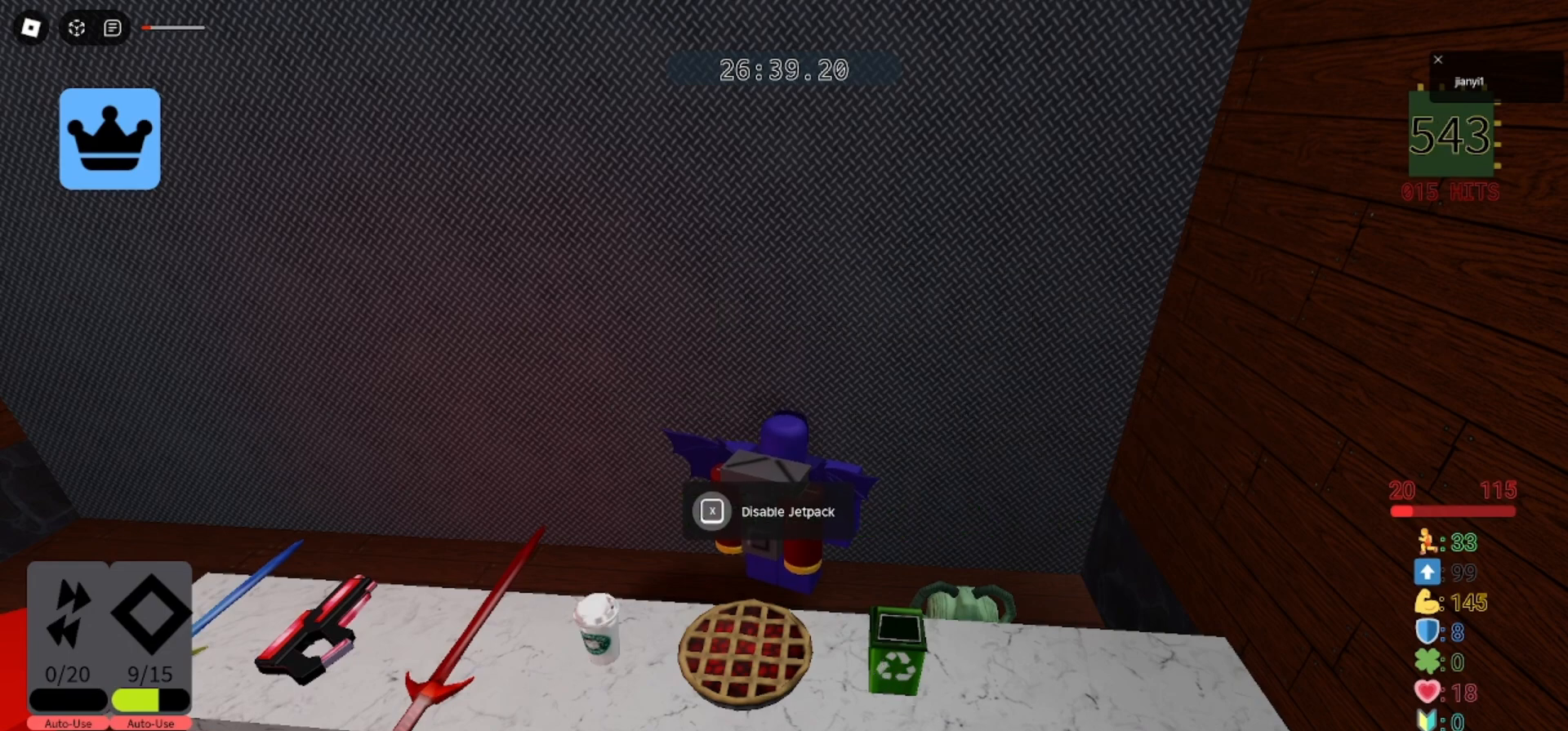
{"keys": [], "mouse": [], "events": []}
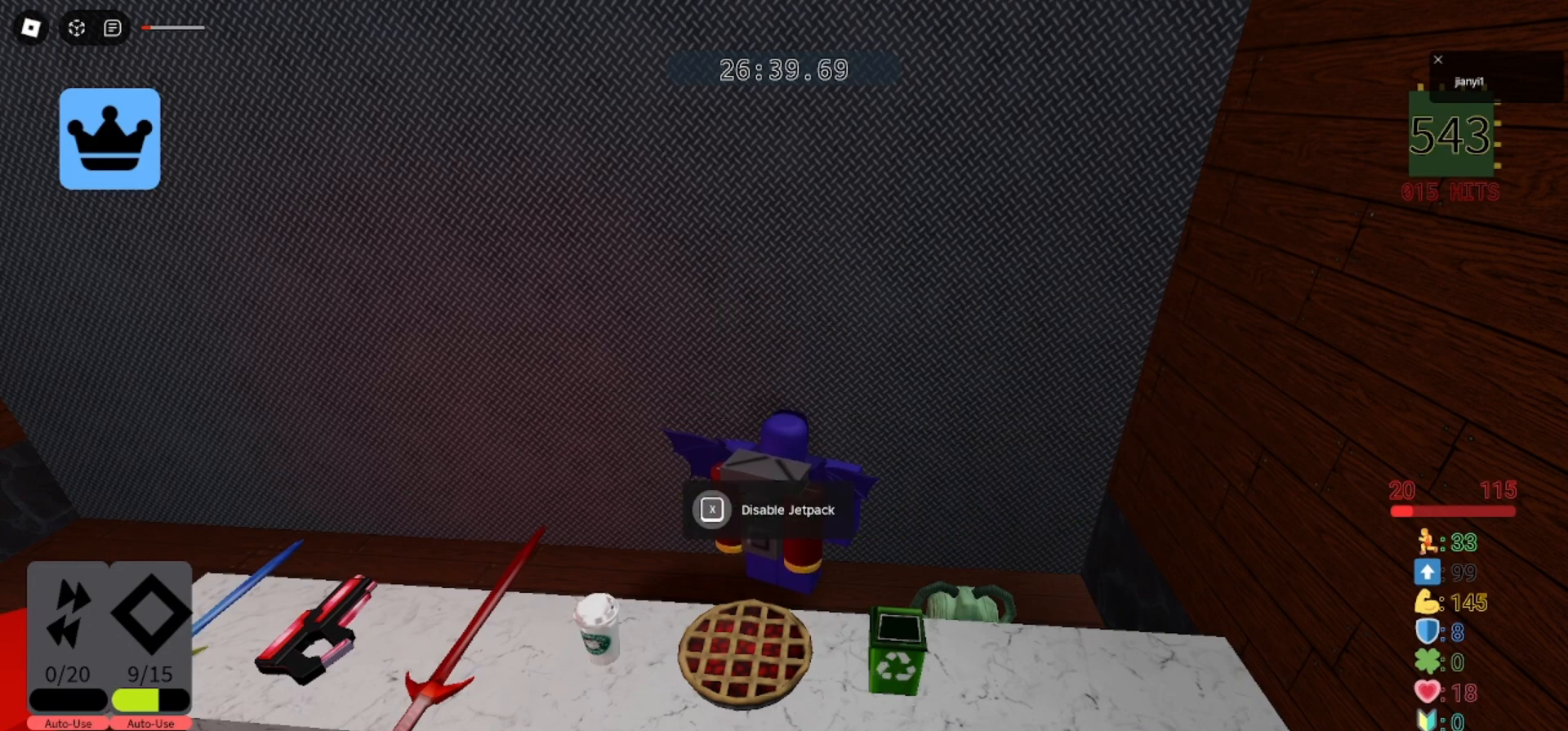
{"keys": [], "mouse": [], "events": [[300, "mouse_left", "down"], [367, "mouse_left", "up"], [433, "mouse_left", "down"], [500, "mouse_left", "up"]]}
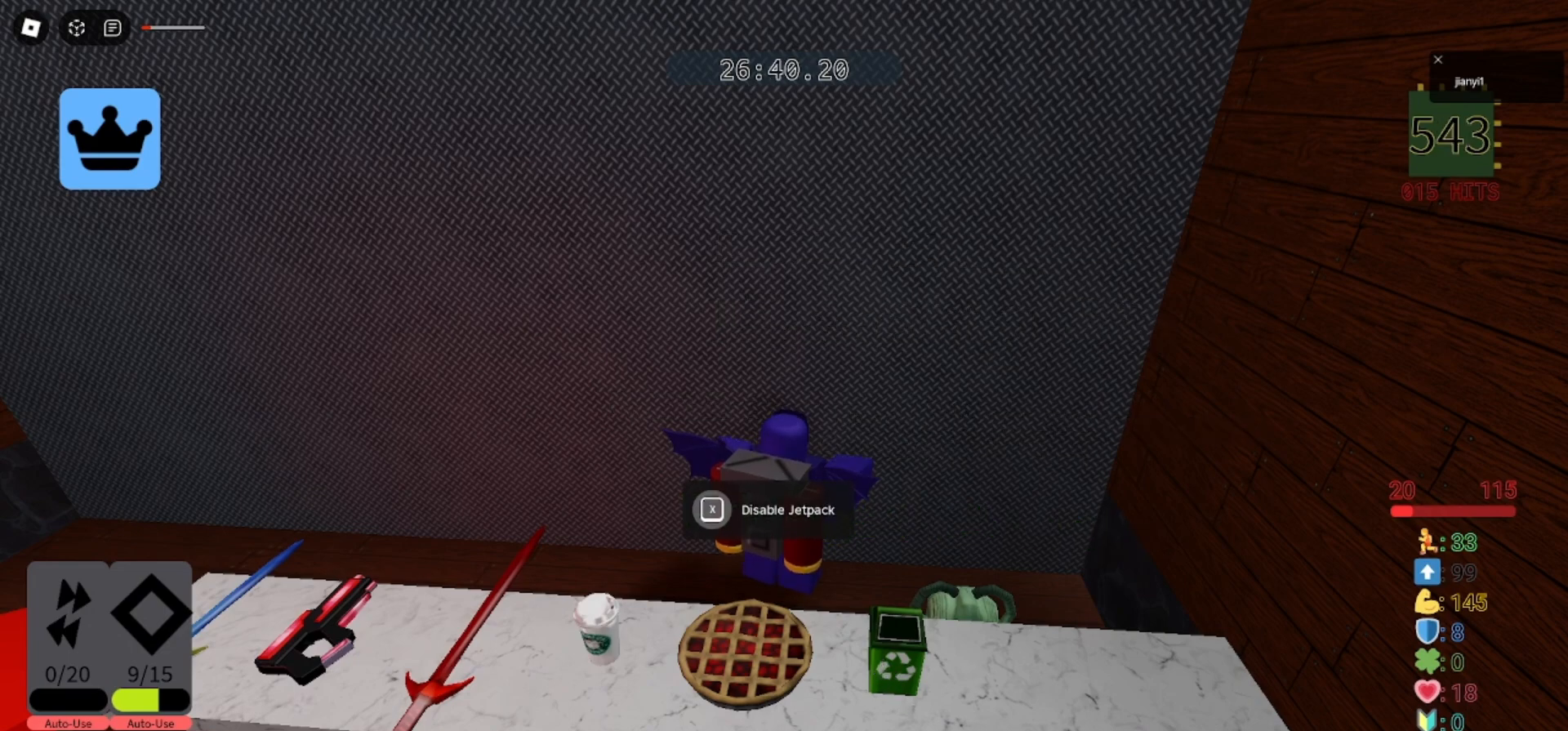
{"keys": [], "mouse": [], "events": []}
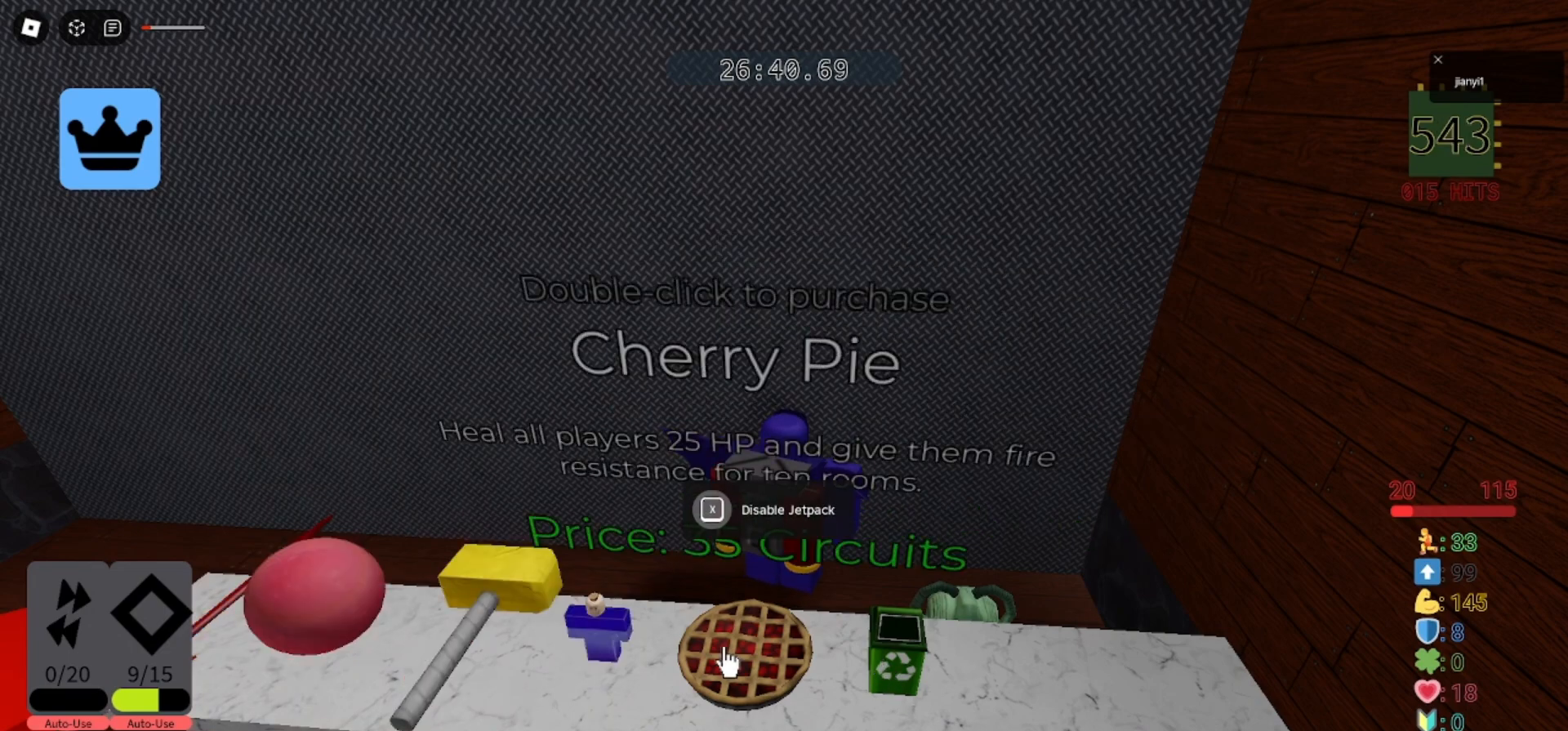
{"keys": [], "mouse": [], "events": []}
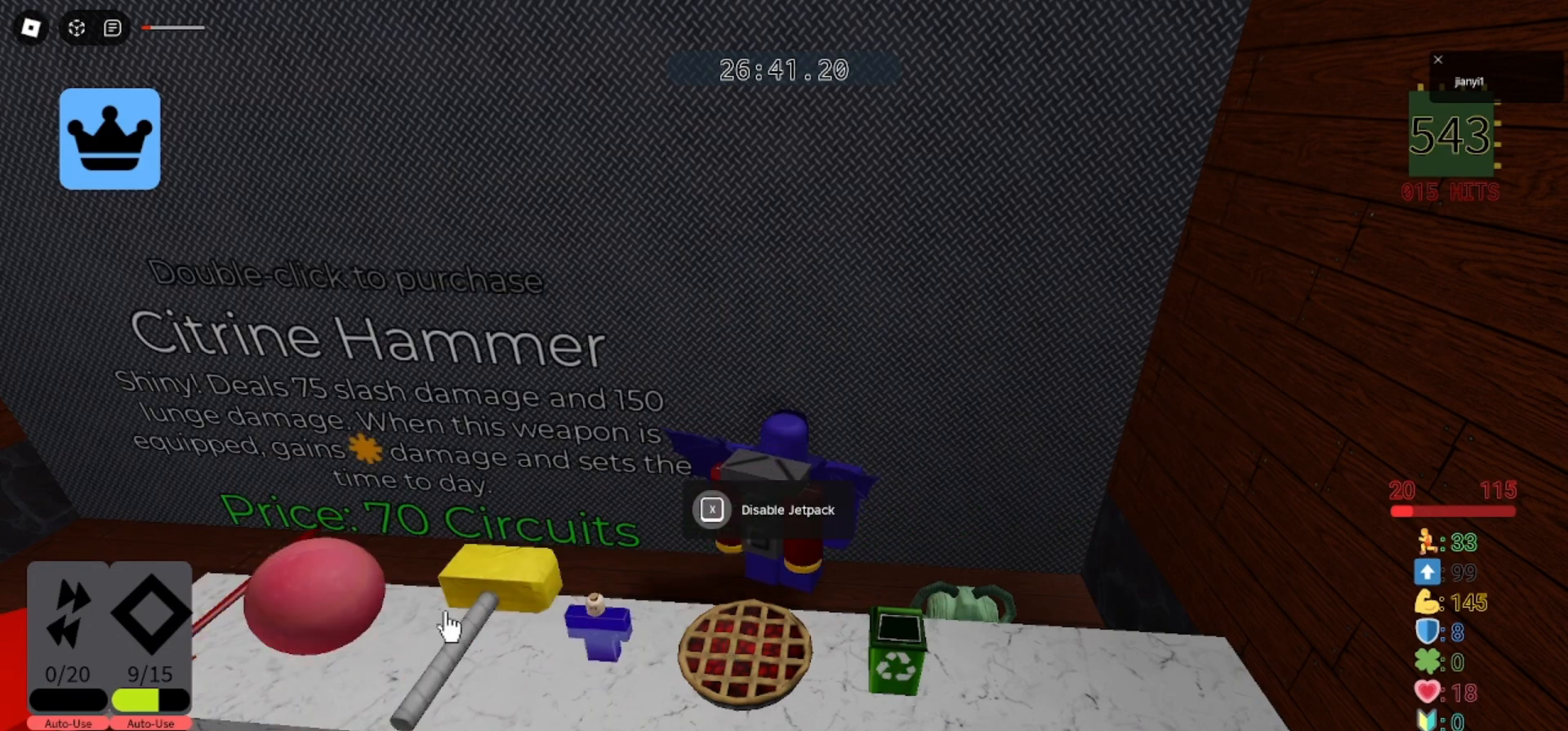
{"keys": [], "mouse": [], "events": [[100, "a", "down"], [433, "a", "up"]]}
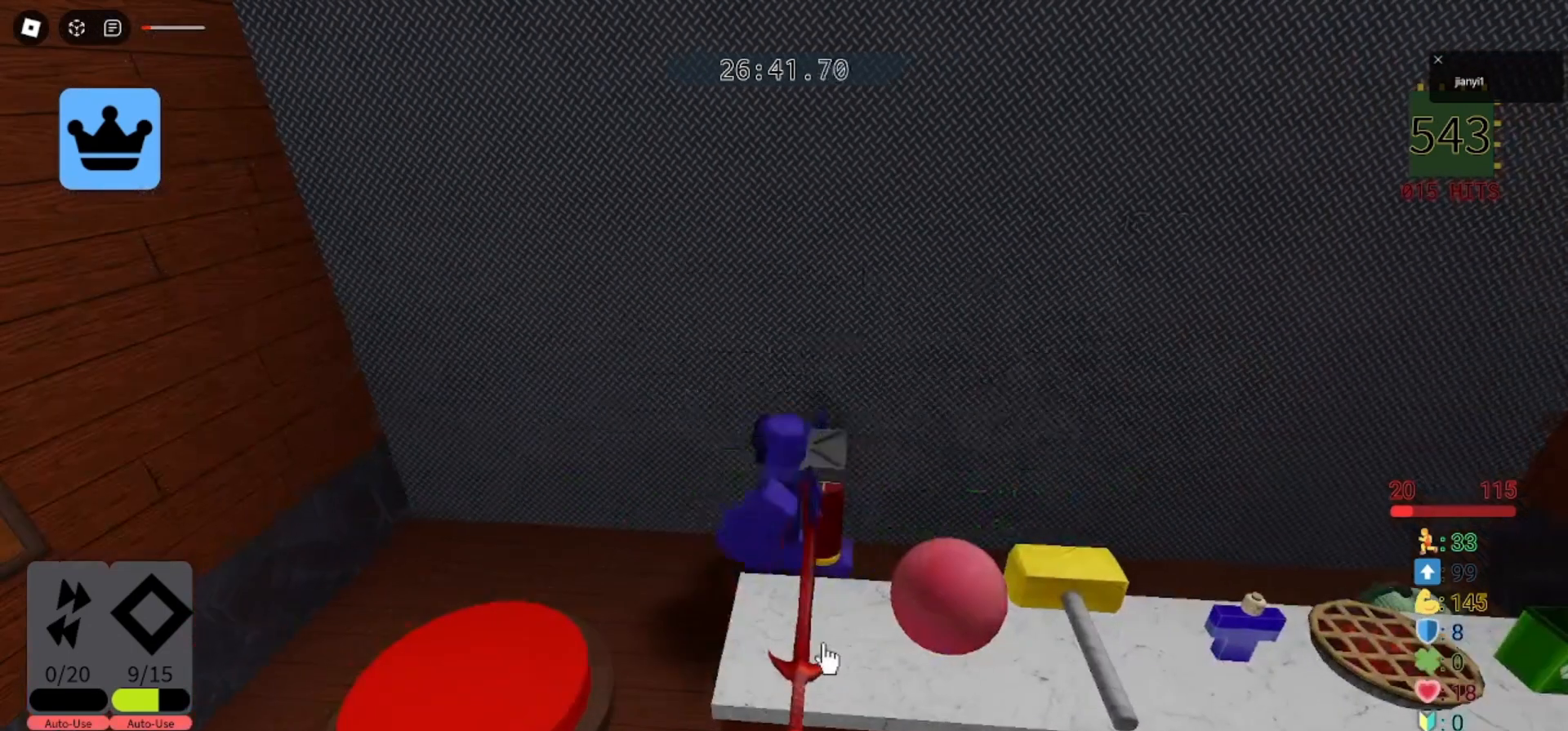
{"keys": [], "mouse": [], "events": []}
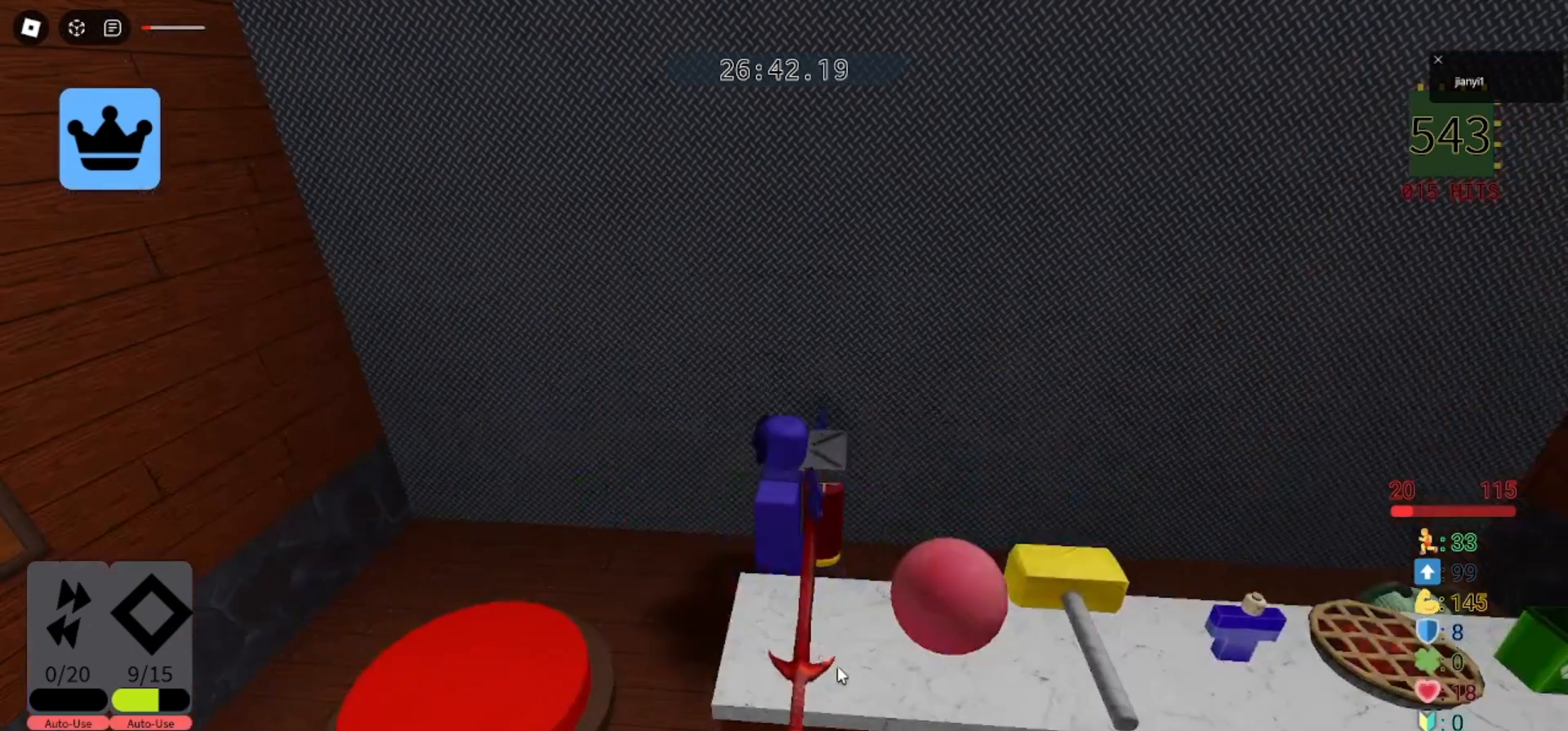
{"keys": ["a"], "mouse": [], "events": [[433, "a", "down"]]}
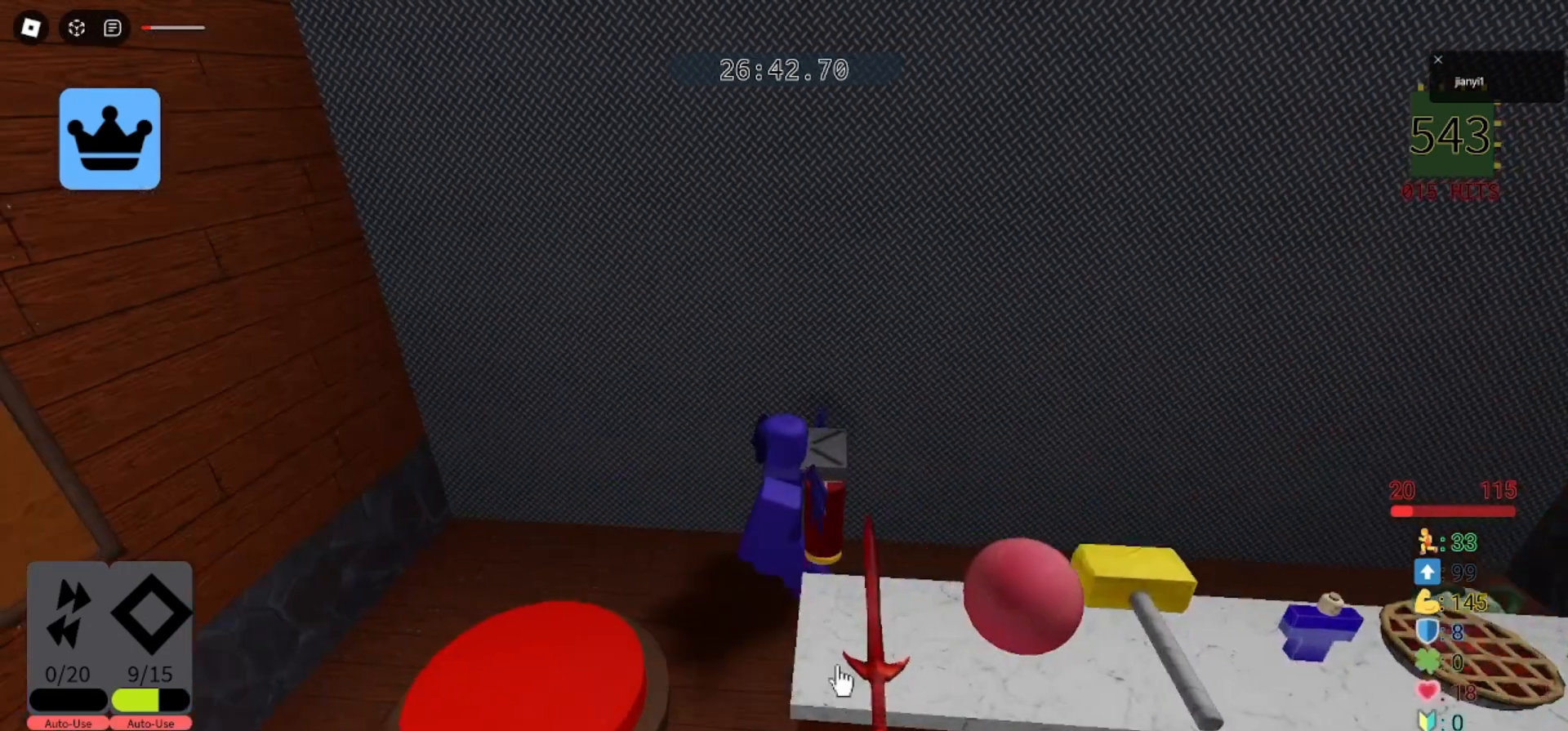
{"keys": [], "mouse": [], "events": [[100, "a", "up"], [100, "s", "down"], [133, "s", "up"]]}
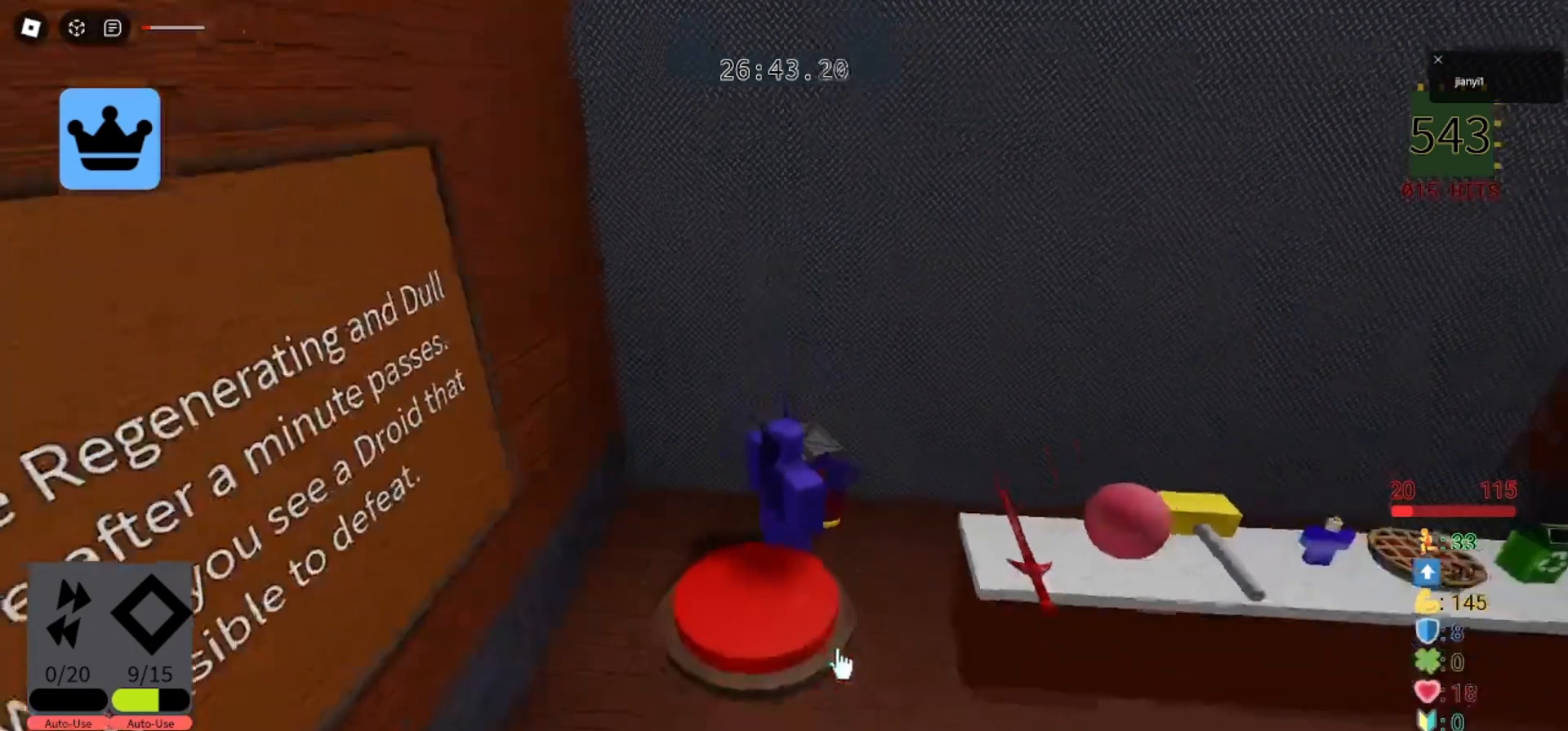
{"keys": [], "mouse": [], "events": []}
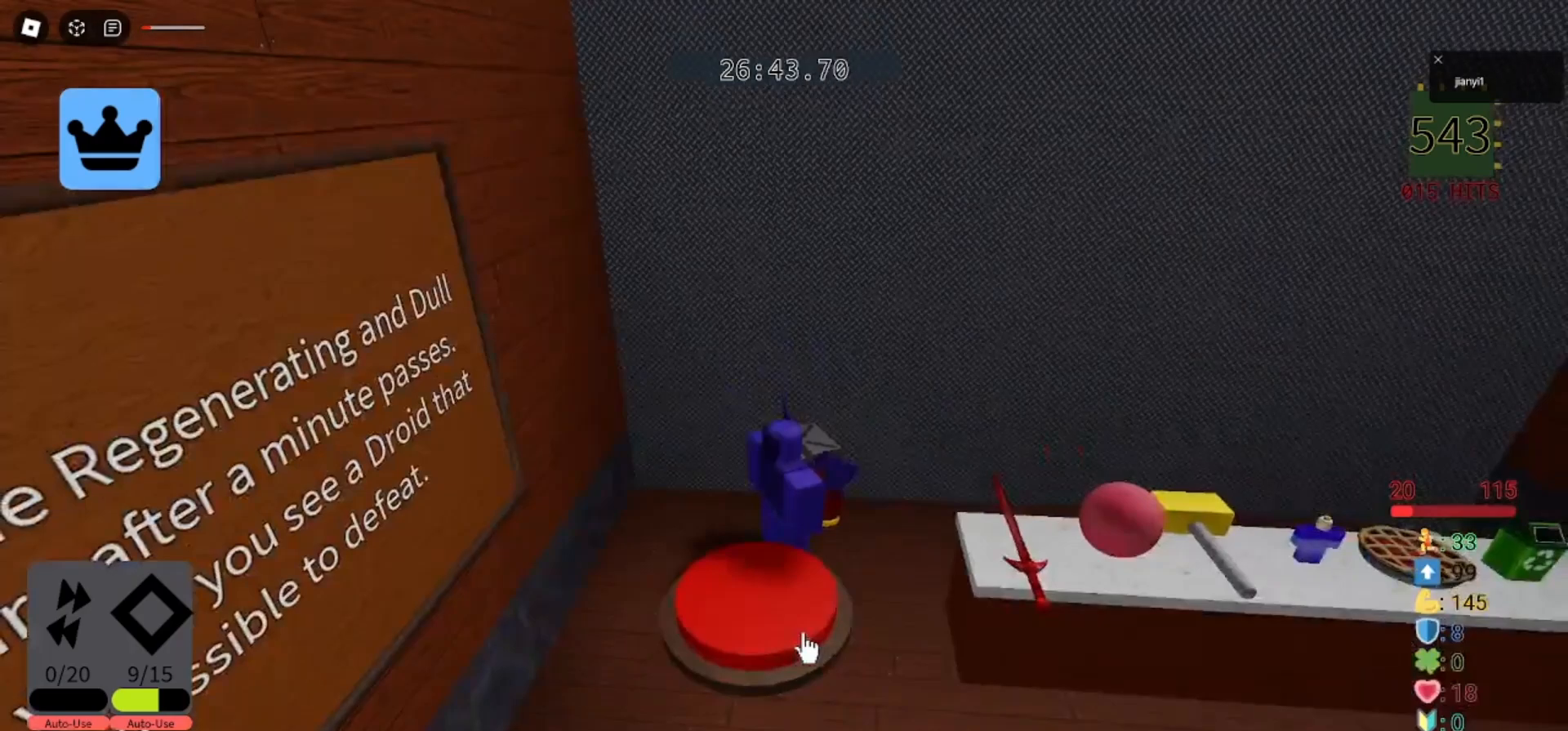
{"keys": [], "mouse": ["right"], "events": [[67, "mouse_left", "down"], [133, "mouse_left", "up"], [467, "mouse_right", "down"]]}
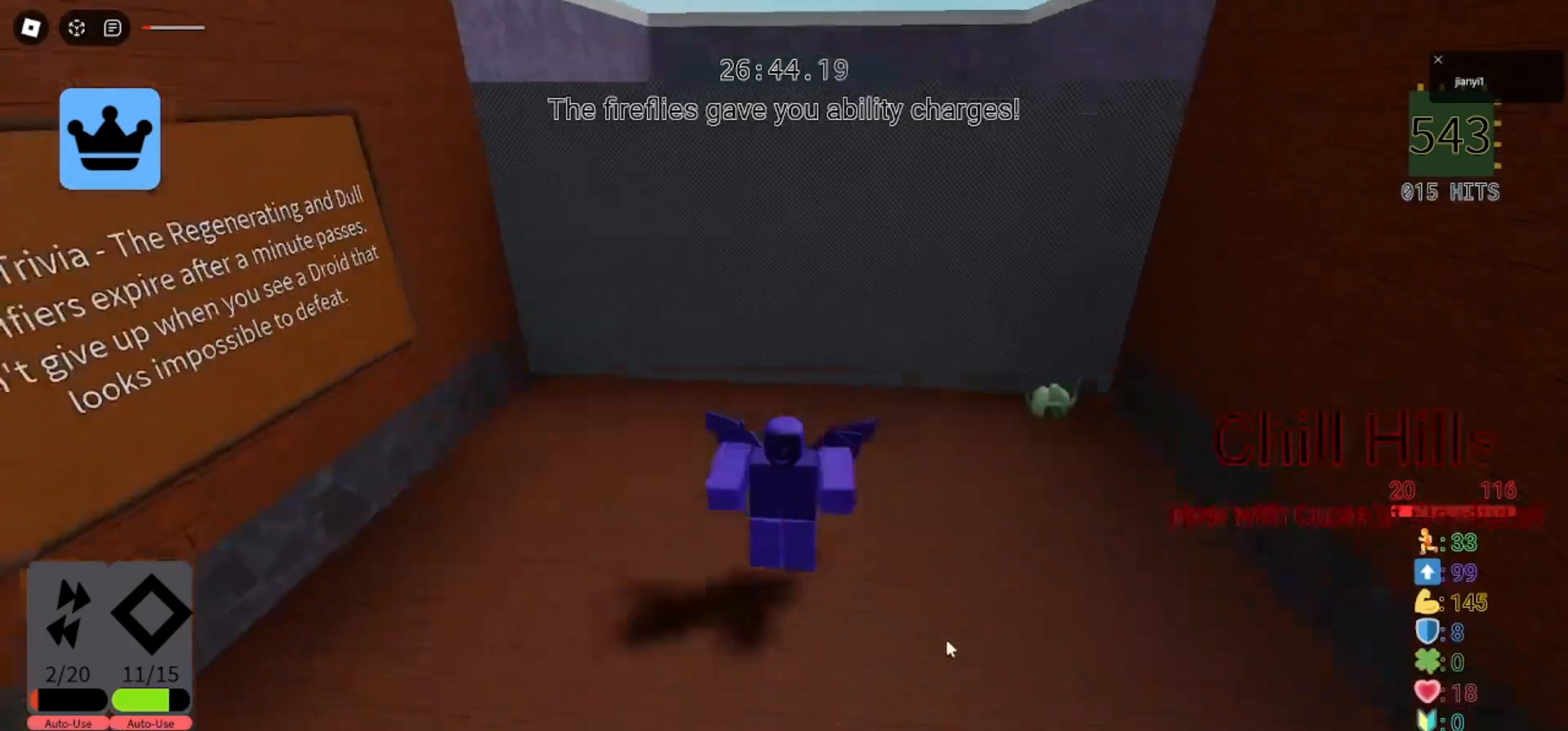
{"keys": [], "mouse": ["right"], "events": []}
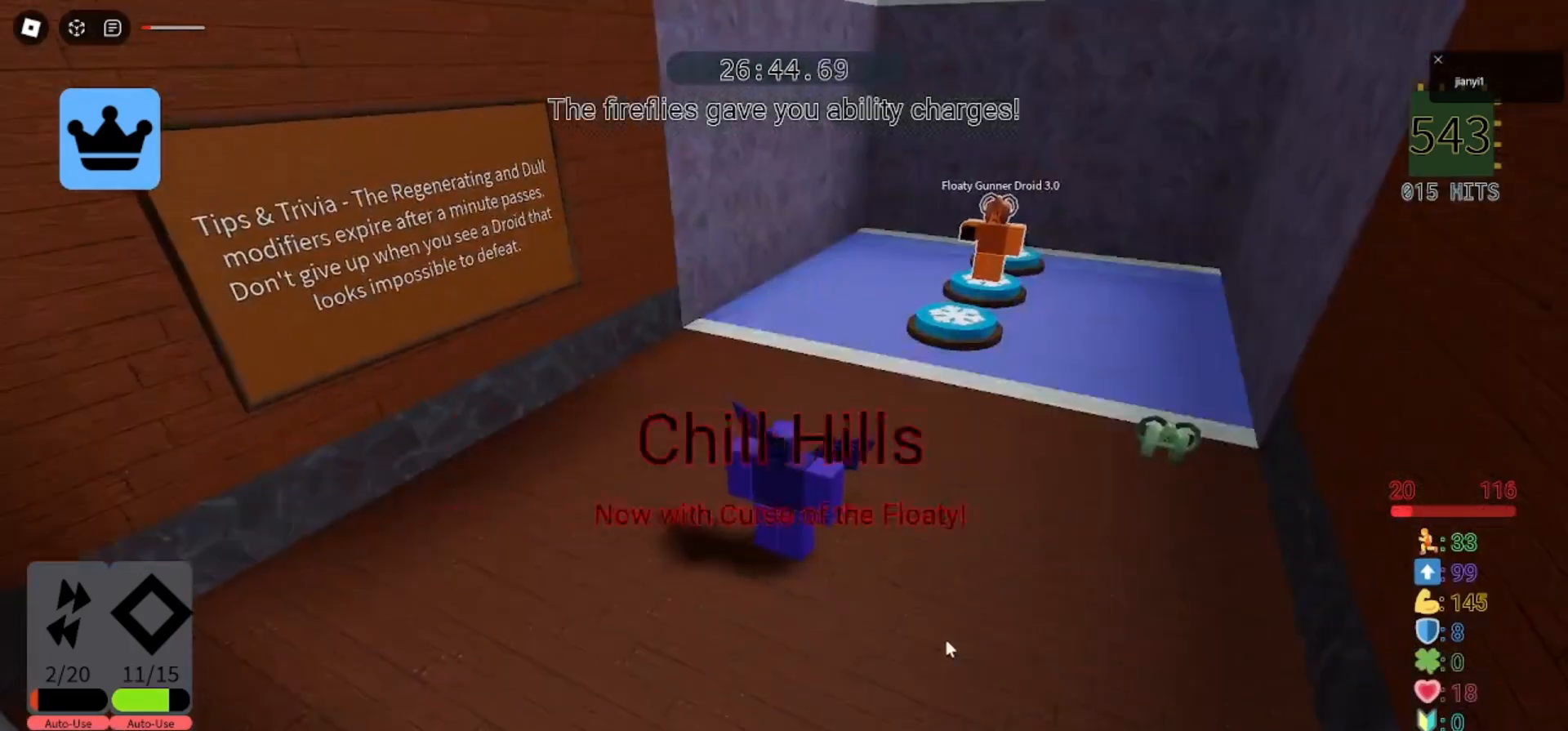
{"keys": ["a", "w"], "mouse": ["right"], "events": [[467, "a", "down"], [500, "w", "down"]]}
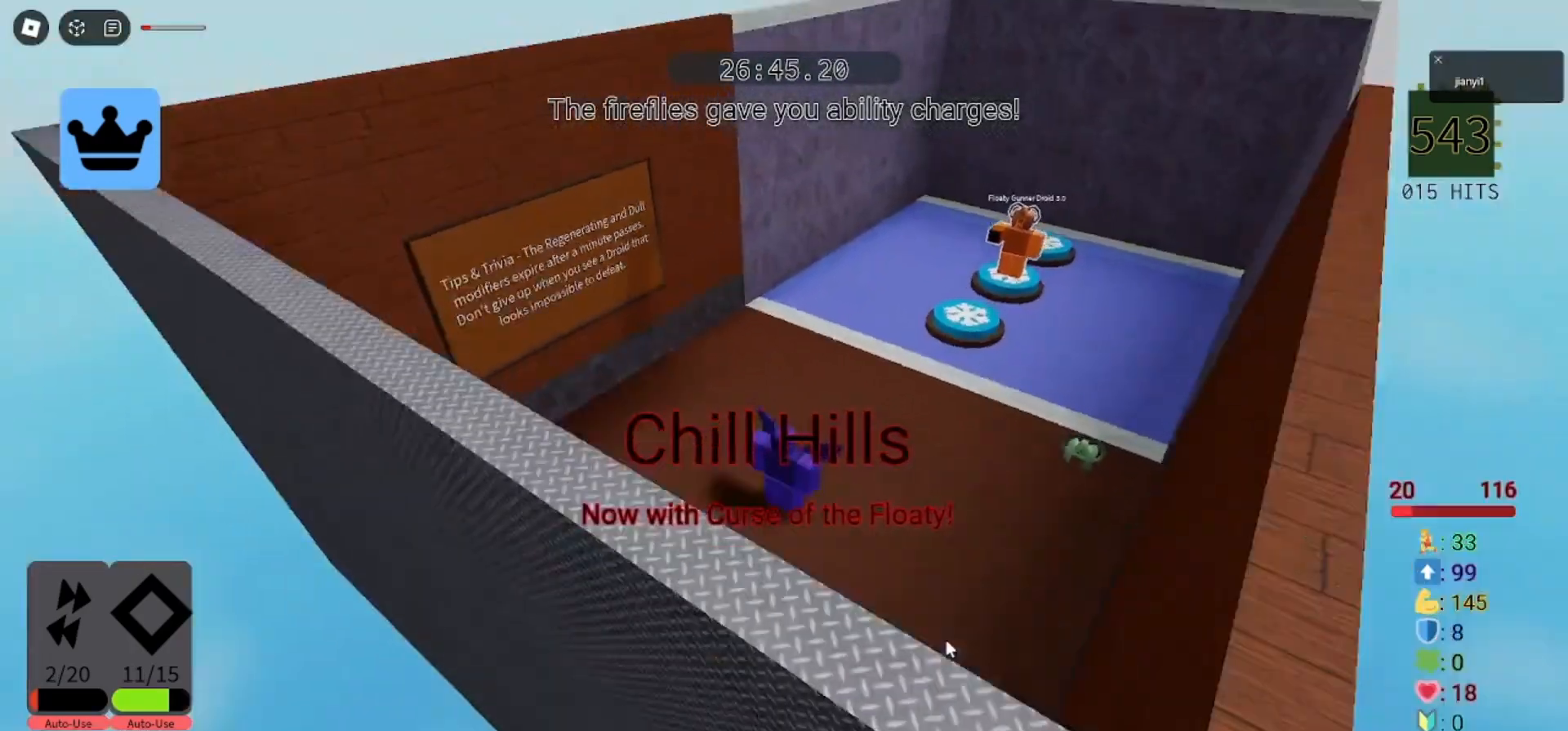
{"keys": [], "mouse": ["right"], "events": [[67, "space", "down"], [133, "a", "up"], [167, "w", "up"], [200, "space", "up"]]}
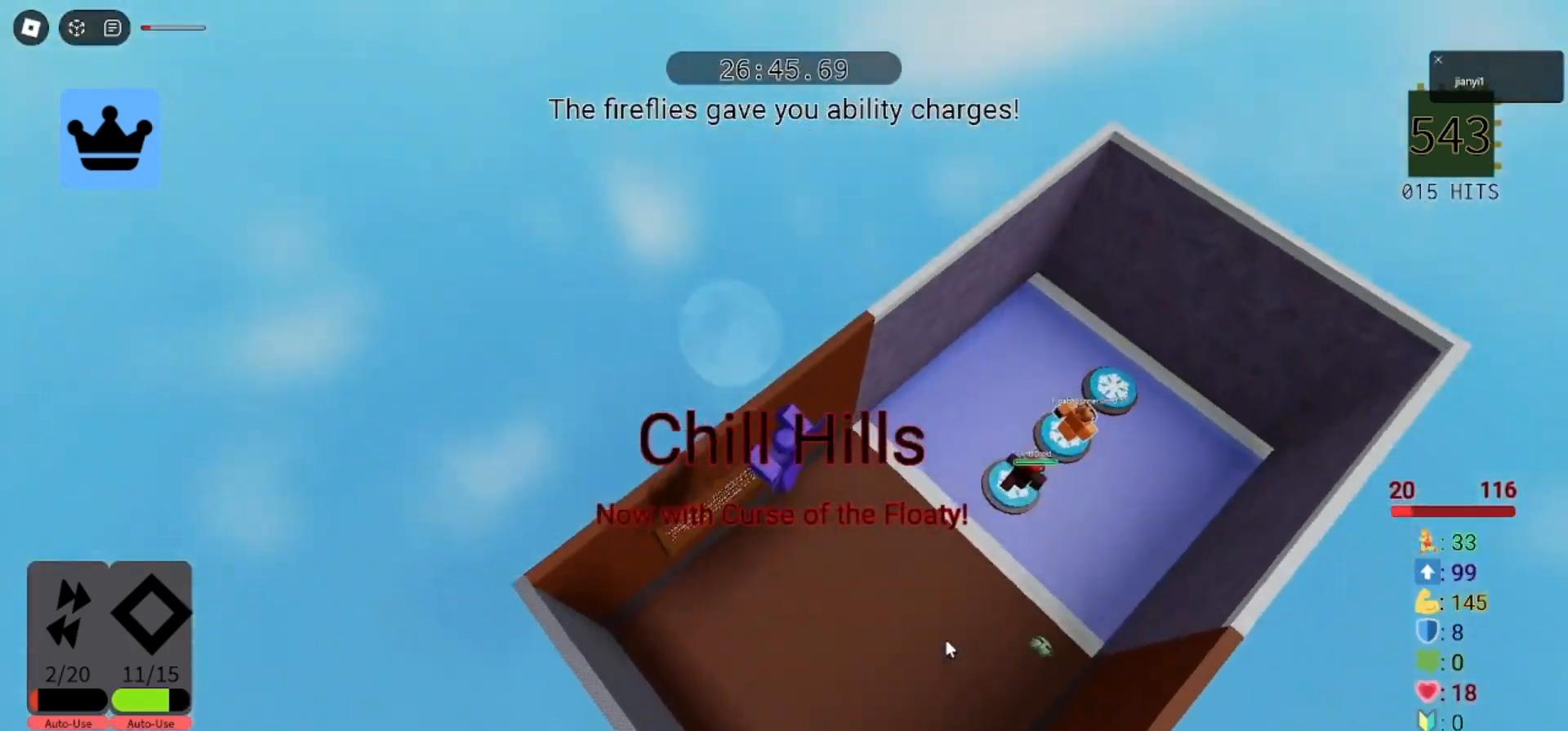
{"keys": ["d", "w"], "mouse": [], "events": [[200, "d", "down"], [200, "w", "down"], [300, "mouse_right", "up"]]}
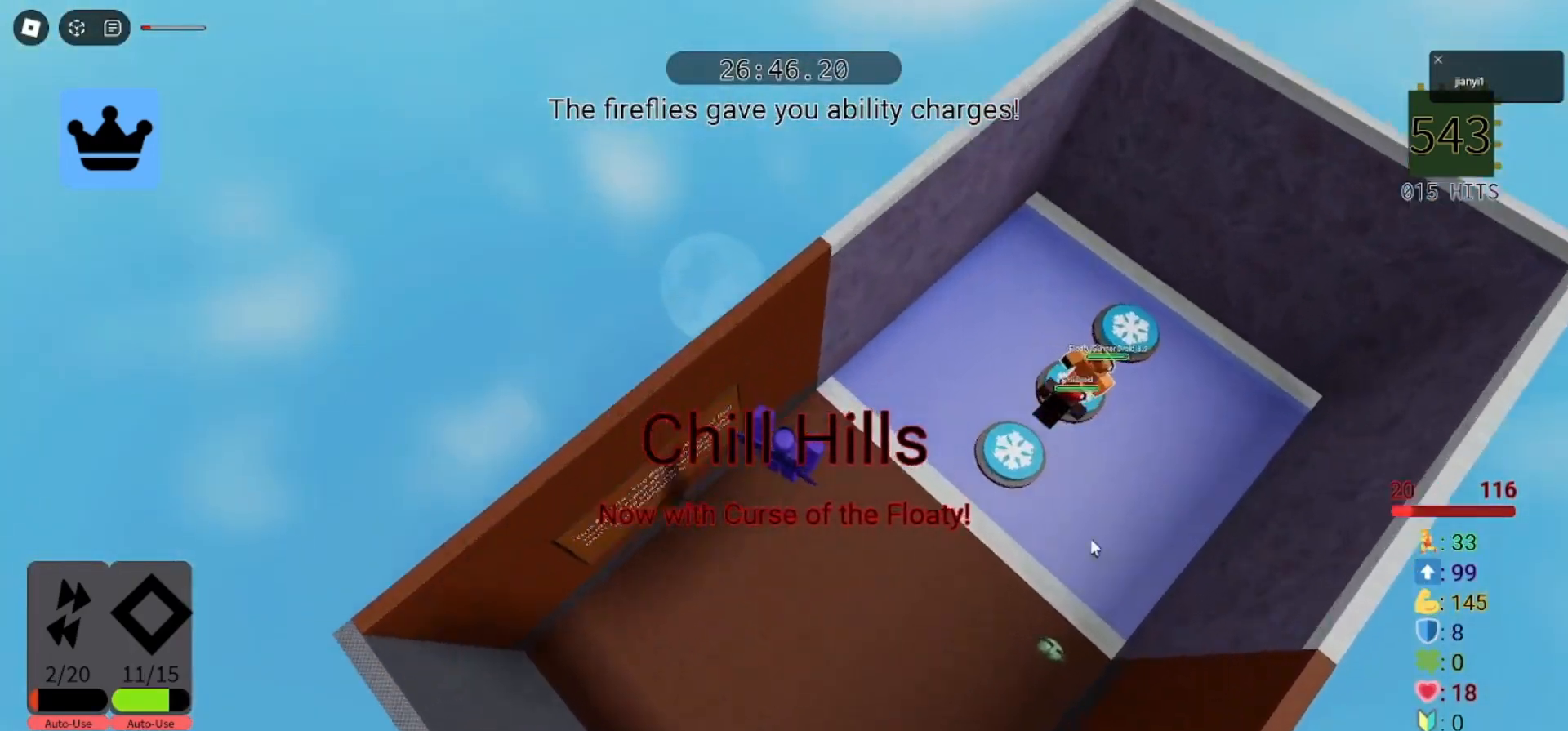
{"keys": ["space", "w"], "mouse": ["right"], "events": [[200, "d", "up"], [200, "w", "up"], [433, "space", "down"], [467, "mouse_right", "down"], [500, "w", "down"]]}
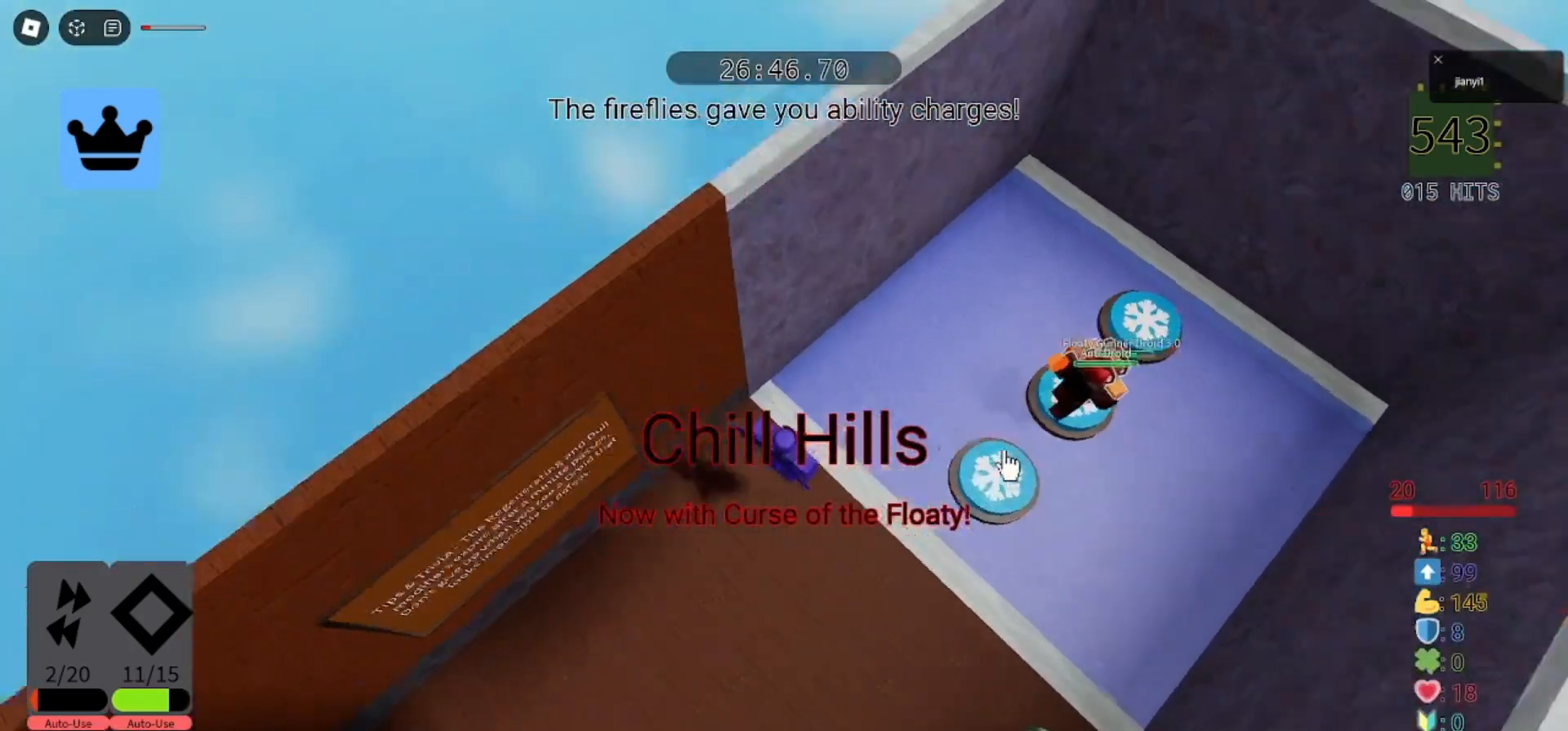
{"keys": ["shift"], "mouse": [], "events": [[33, "space", "up"], [300, "w", "up"], [467, "shift", "down"], [500, "mouse_right", "up"]]}
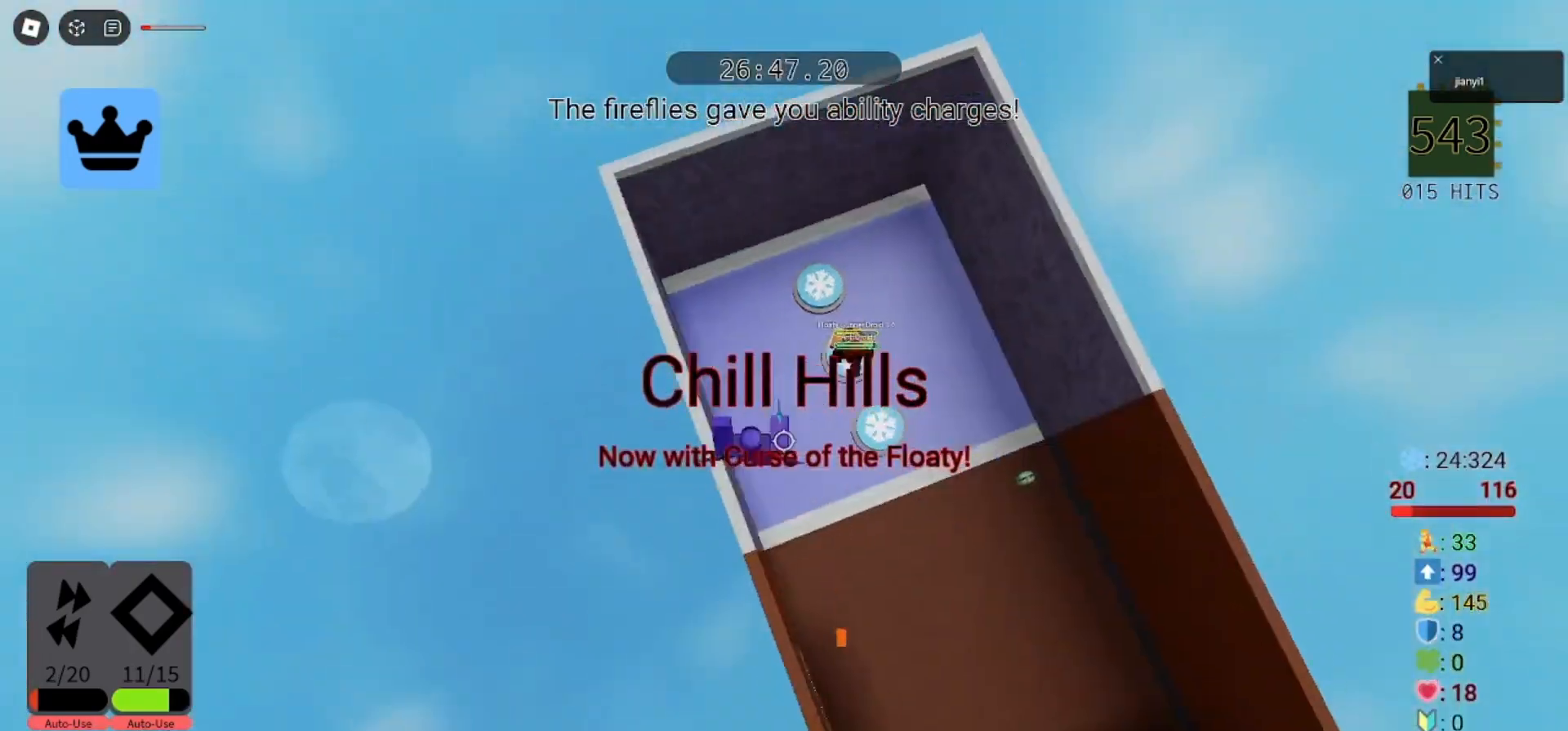
{"keys": ["a", "w"], "mouse": [], "events": [[33, "shift", "up"], [67, "w", "down"], [133, "mouse_left", "down"], [200, "mouse_left", "up"], [267, "mouse_left", "down"], [333, "mouse_left", "up"], [400, "mouse_left", "down"], [433, "a", "down"], [500, "mouse_left", "up"]]}
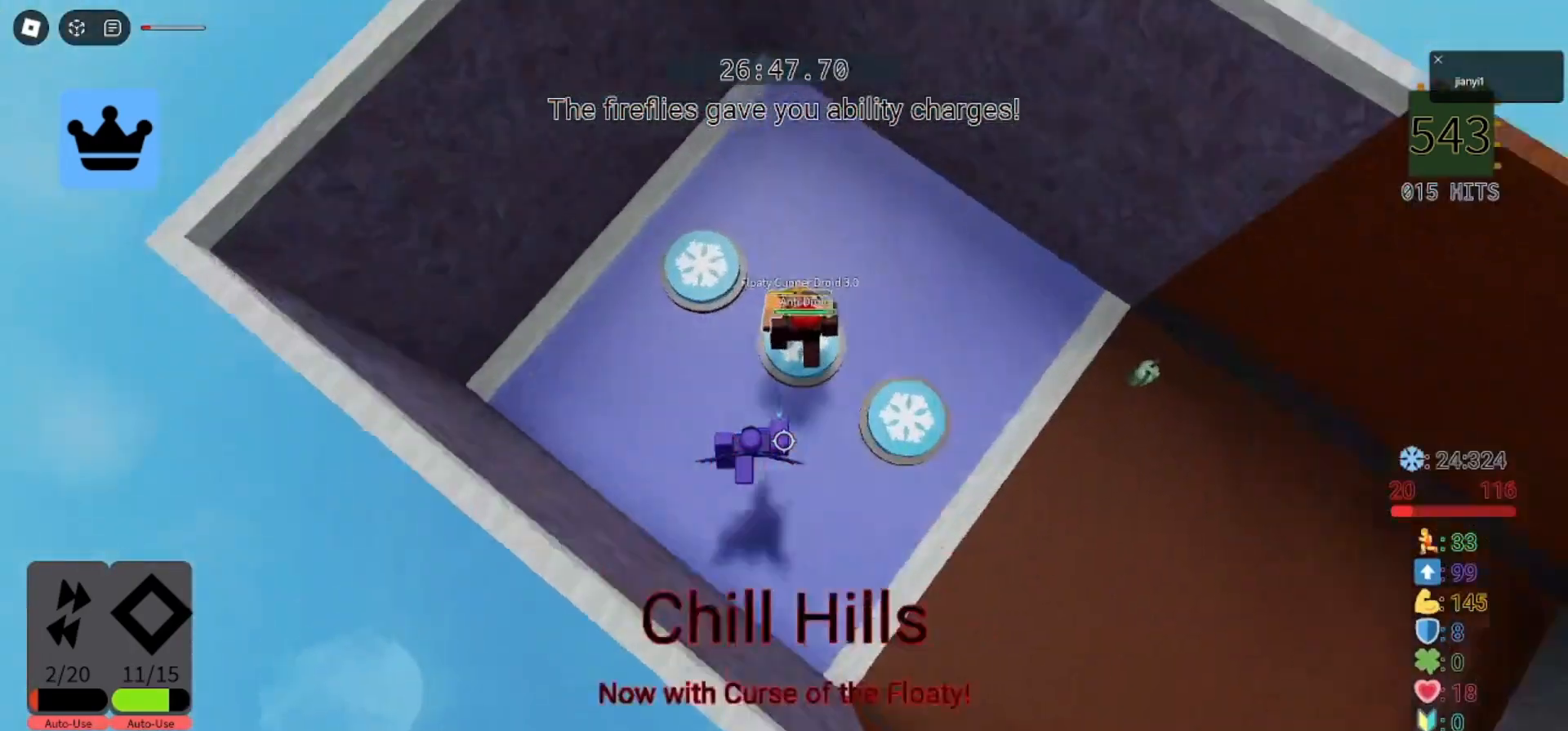
{"keys": ["d", "s"], "mouse": ["left"], "events": [[33, "w", "up"], [67, "mouse_left", "down"], [133, "mouse_left", "up"], [233, "mouse_left", "down"], [267, "a", "up"], [267, "mouse_left", "up"], [300, "d", "down"], [300, "s", "down"], [367, "mouse_left", "down"], [400, "mouse_left", "up"], [500, "mouse_left", "down"]]}
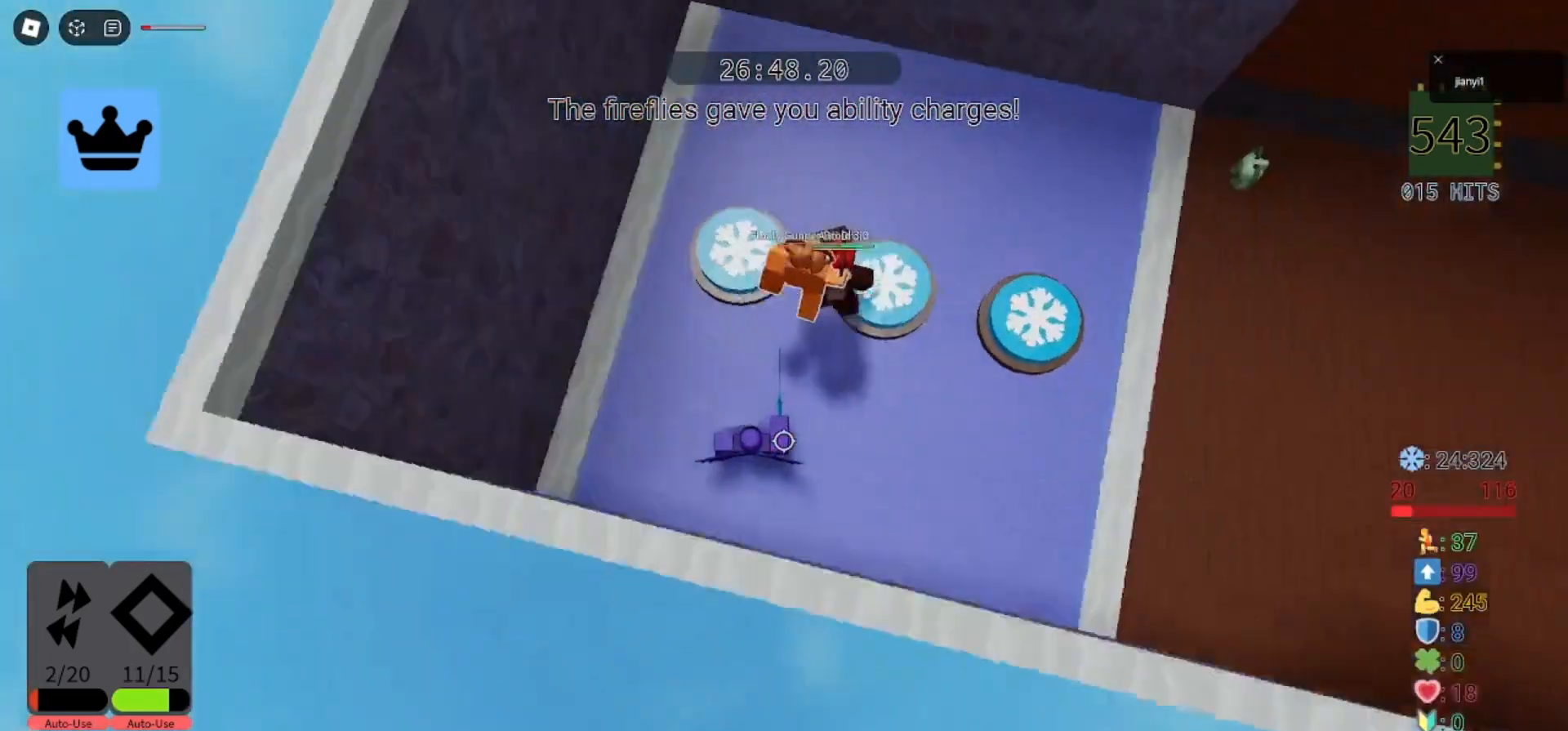
{"keys": ["d"], "mouse": [], "events": [[67, "mouse_left", "up"], [167, "mouse_left", "down"], [167, "s", "up"], [233, "mouse_left", "up"], [267, "a", "down"], [267, "s", "down"], [300, "mouse_left", "down"], [333, "d", "up"], [333, "s", "up"], [367, "mouse_left", "up"], [433, "d", "down"], [433, "mouse_left", "down"], [467, "a", "up"], [500, "mouse_left", "up"]]}
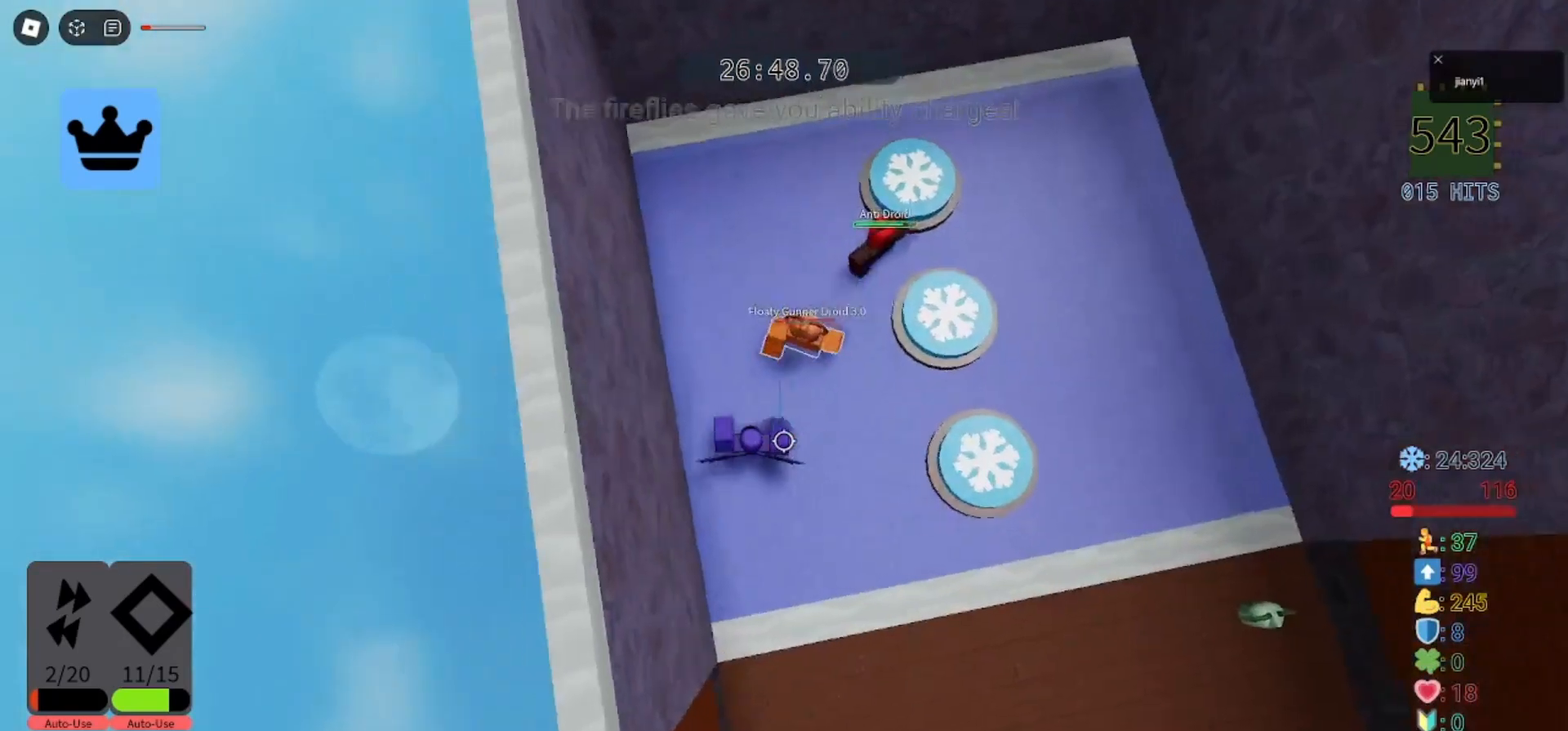
{"keys": [], "mouse": ["left"], "events": [[33, "s", "down"], [67, "mouse_left", "down"], [167, "mouse_left", "up"], [200, "d", "up"], [200, "mouse_left", "down"], [267, "mouse_left", "up"], [333, "a", "down"], [333, "mouse_left", "down"], [333, "s", "up"], [400, "mouse_left", "up"], [467, "mouse_left", "down"], [500, "a", "up"]]}
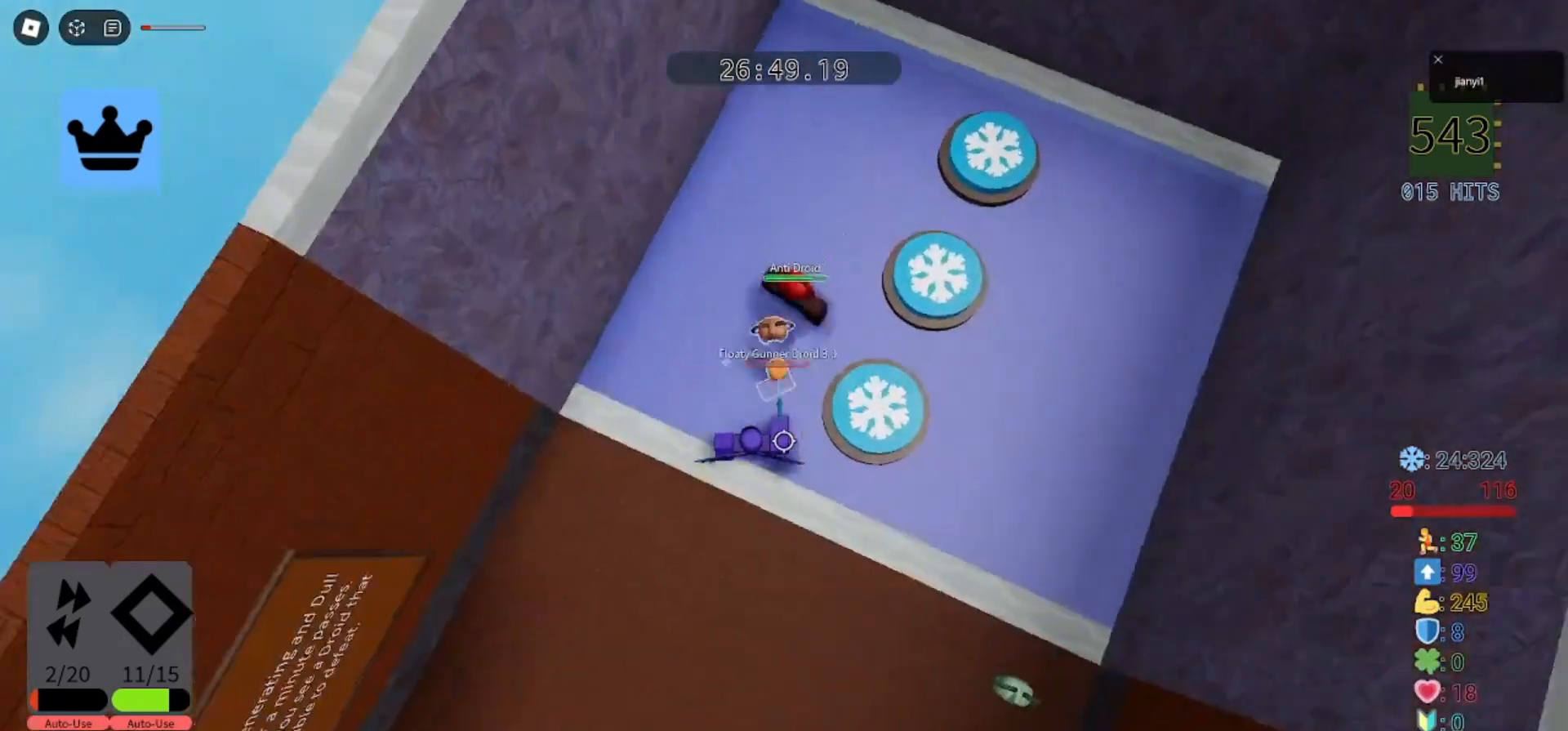
{"keys": ["s"], "mouse": [], "events": [[33, "d", "down"], [33, "mouse_left", "up"], [67, "w", "down"], [133, "d", "up"], [367, "s", "down"], [400, "w", "up"]]}
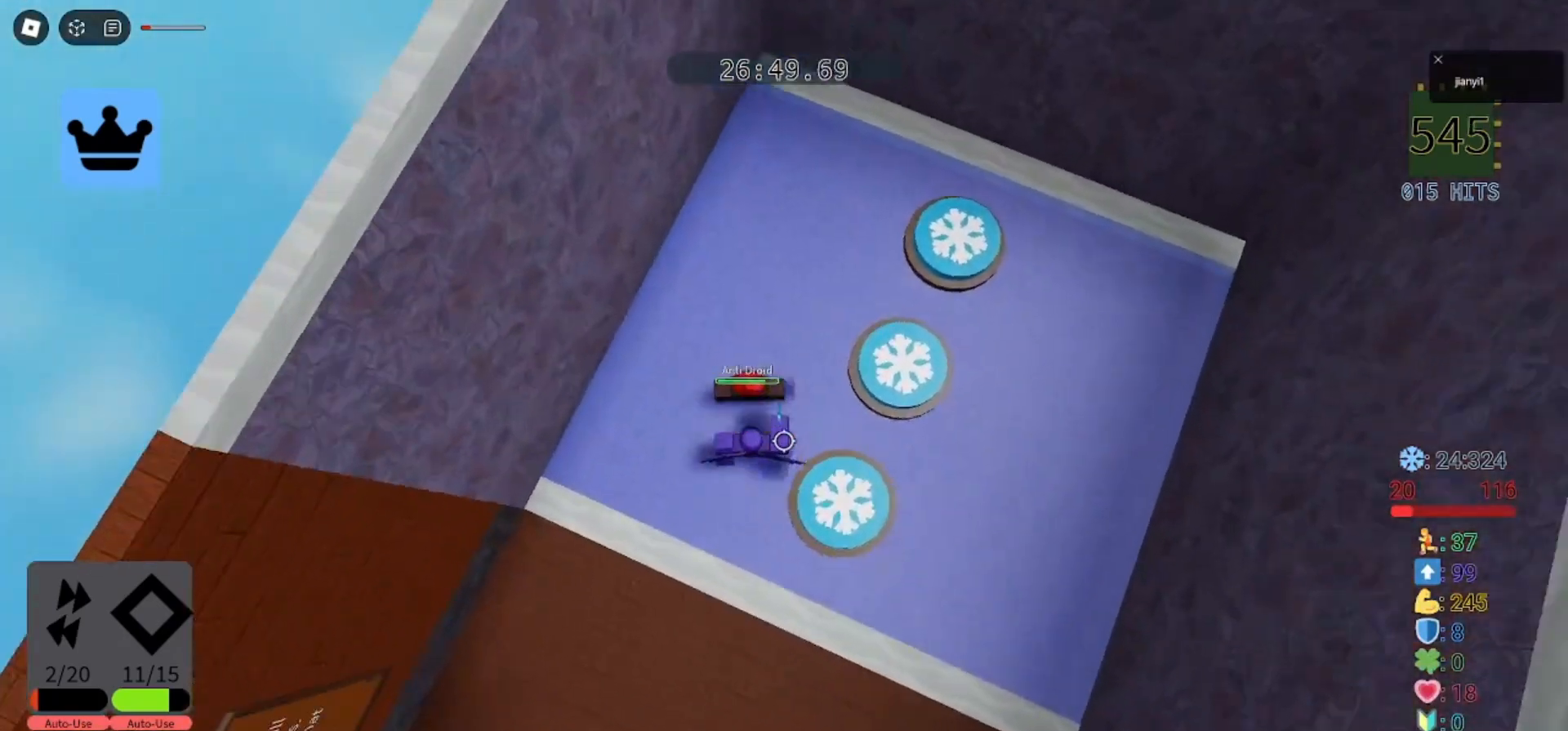
{"keys": ["d", "s", "w"], "mouse": [], "events": [[100, "w", "down"], [167, "a", "down"], [200, "s", "up"], [267, "a", "up"], [400, "d", "down"], [500, "s", "down"]]}
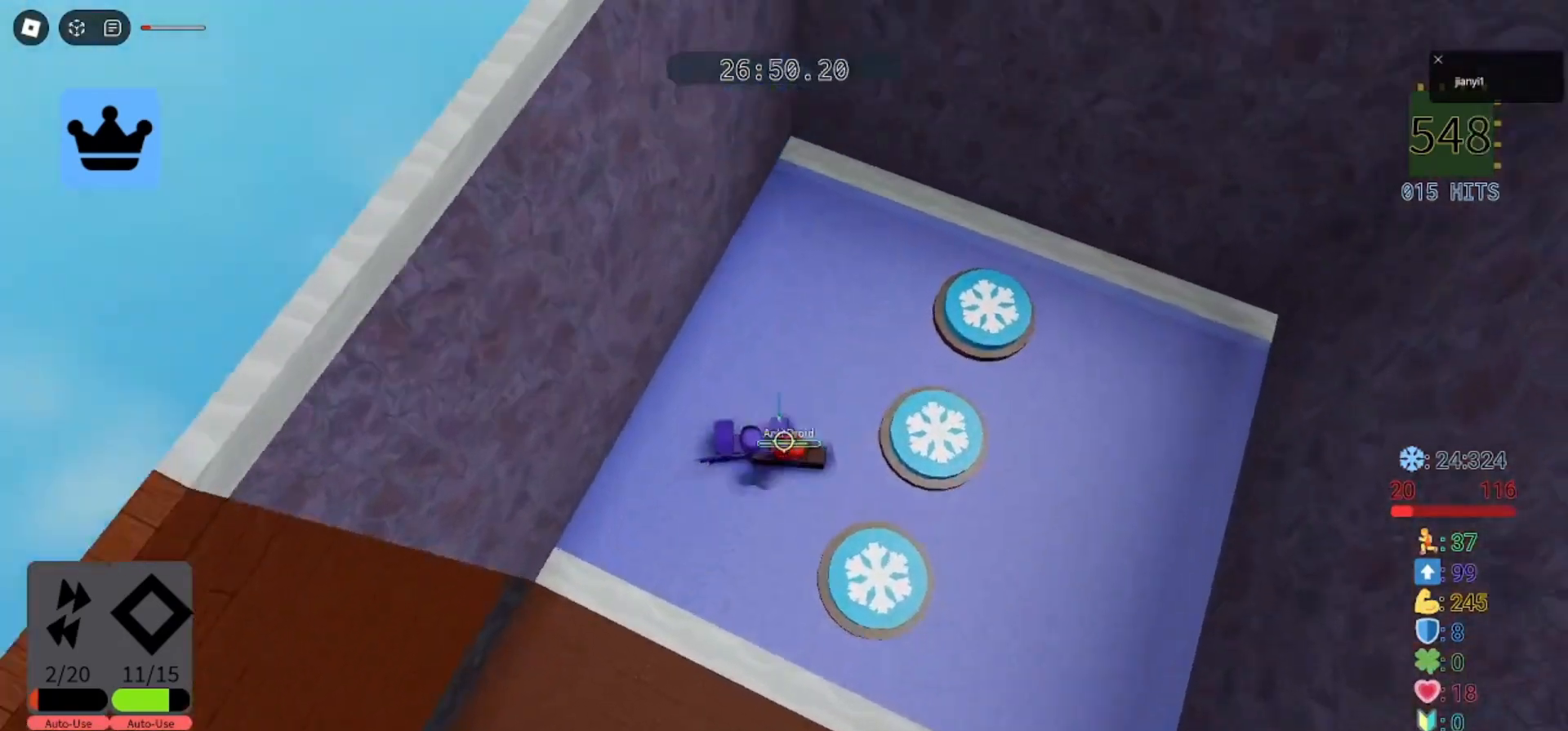
{"keys": ["s"], "mouse": [], "events": [[33, "shift", "down"], [33, "w", "up"], [67, "d", "up"], [167, "s", "up"], [167, "shift", "up"], [467, "s", "down"]]}
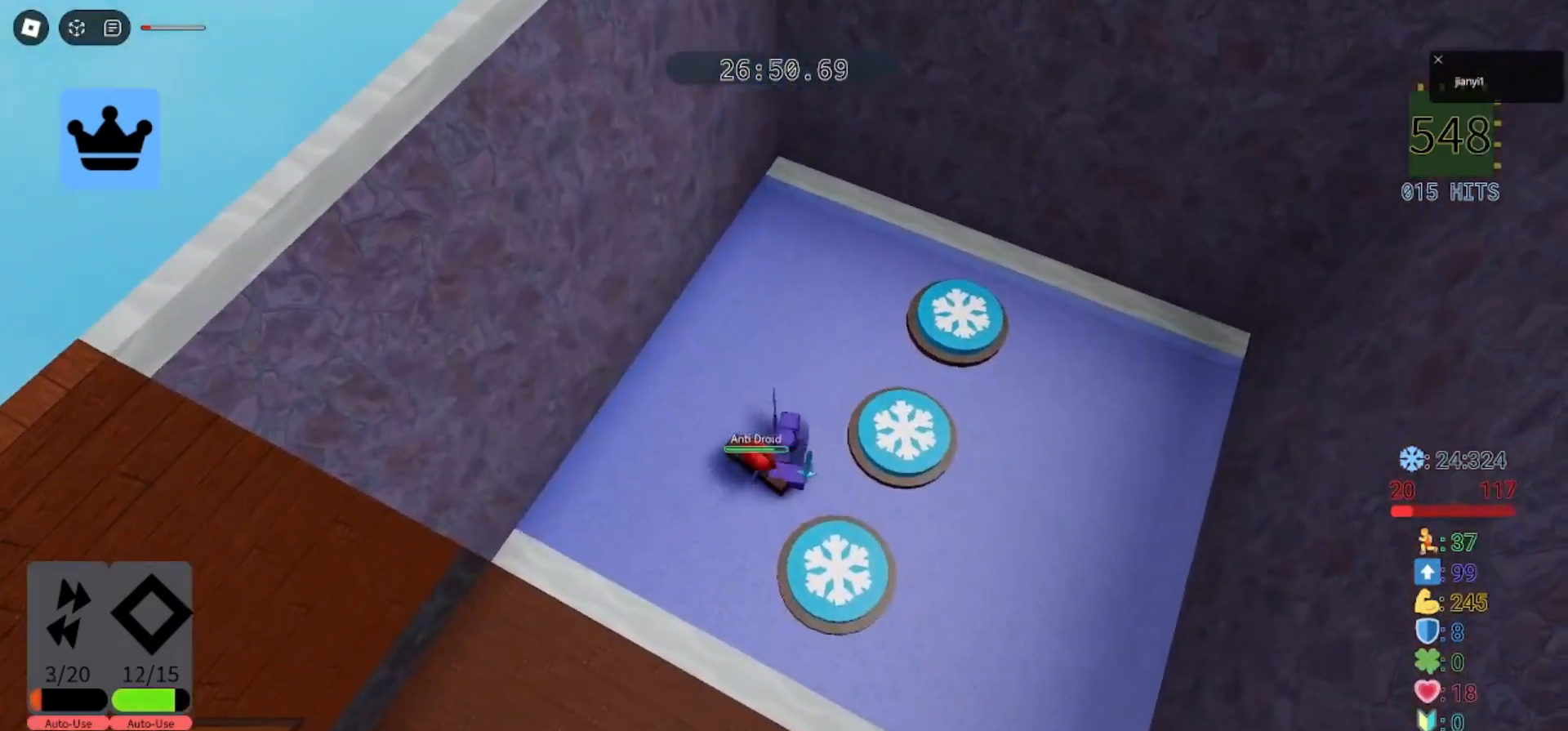
{"keys": [], "mouse": ["right"], "events": [[67, "s", "up"], [233, "mouse_left", "down"], [300, "mouse_left", "up"], [400, "mouse_left", "down"], [500, "mouse_left", "up"], [500, "mouse_right", "down"]]}
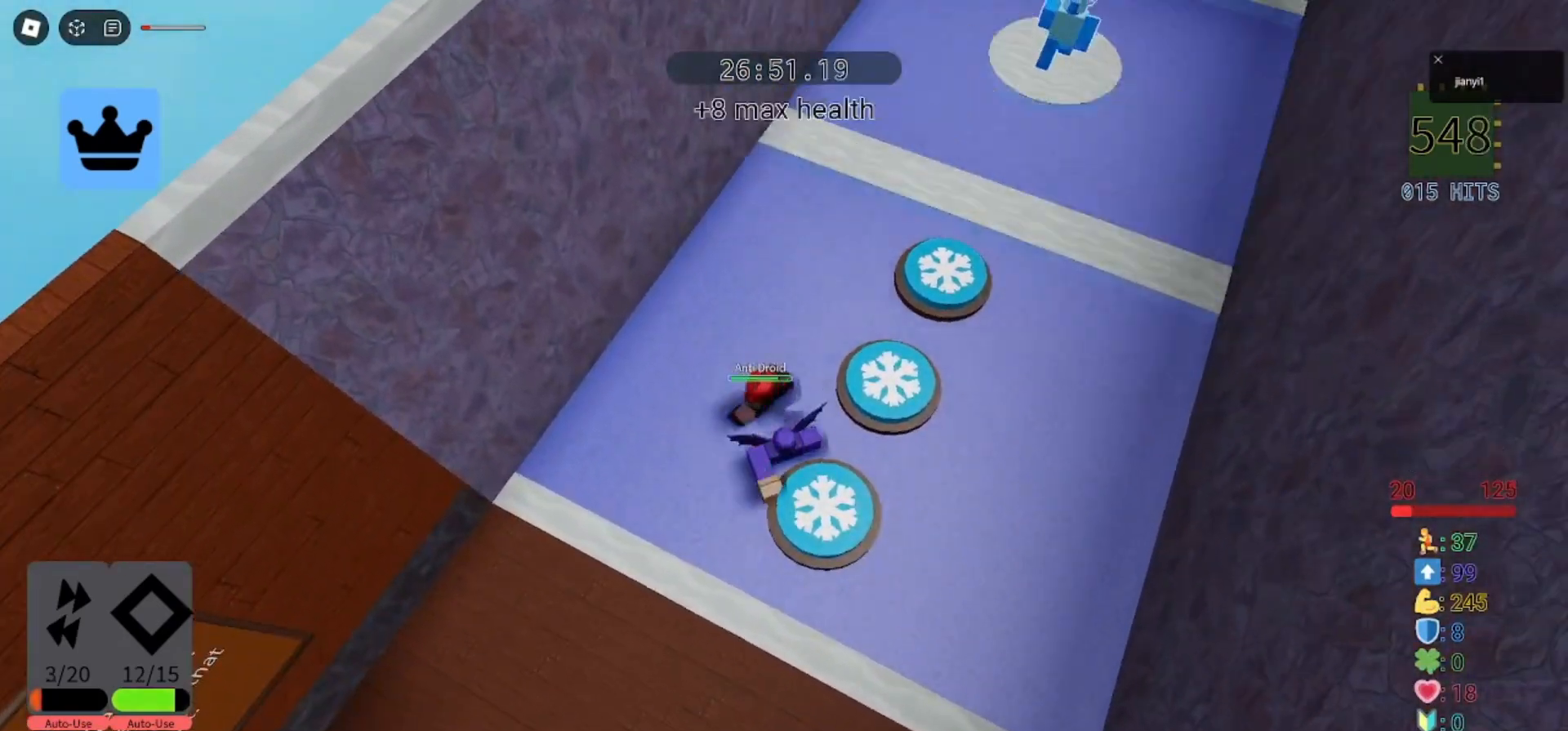
{"keys": [], "mouse": [], "events": [[400, "mouse_right", "up"]]}
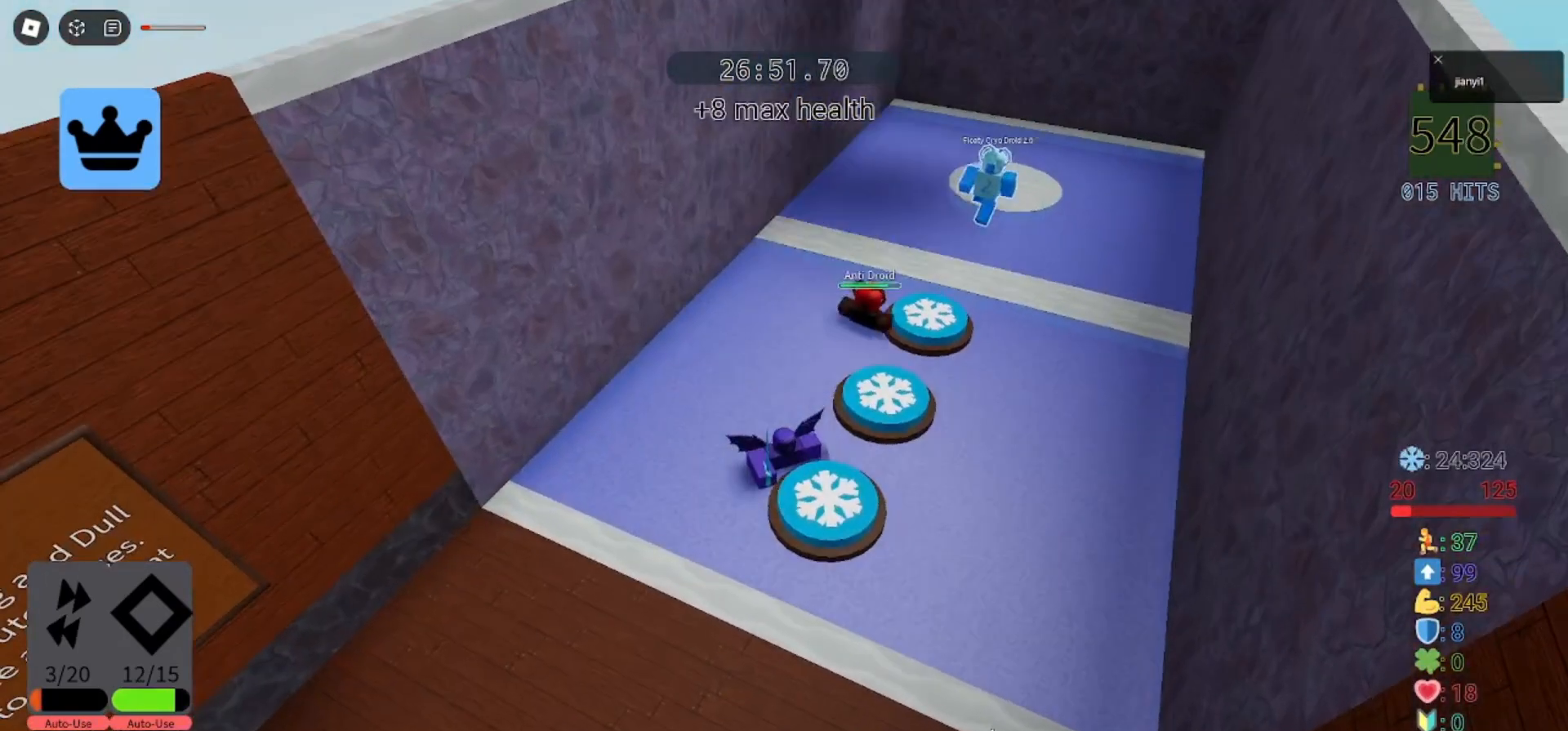
{"keys": [], "mouse": [], "events": []}